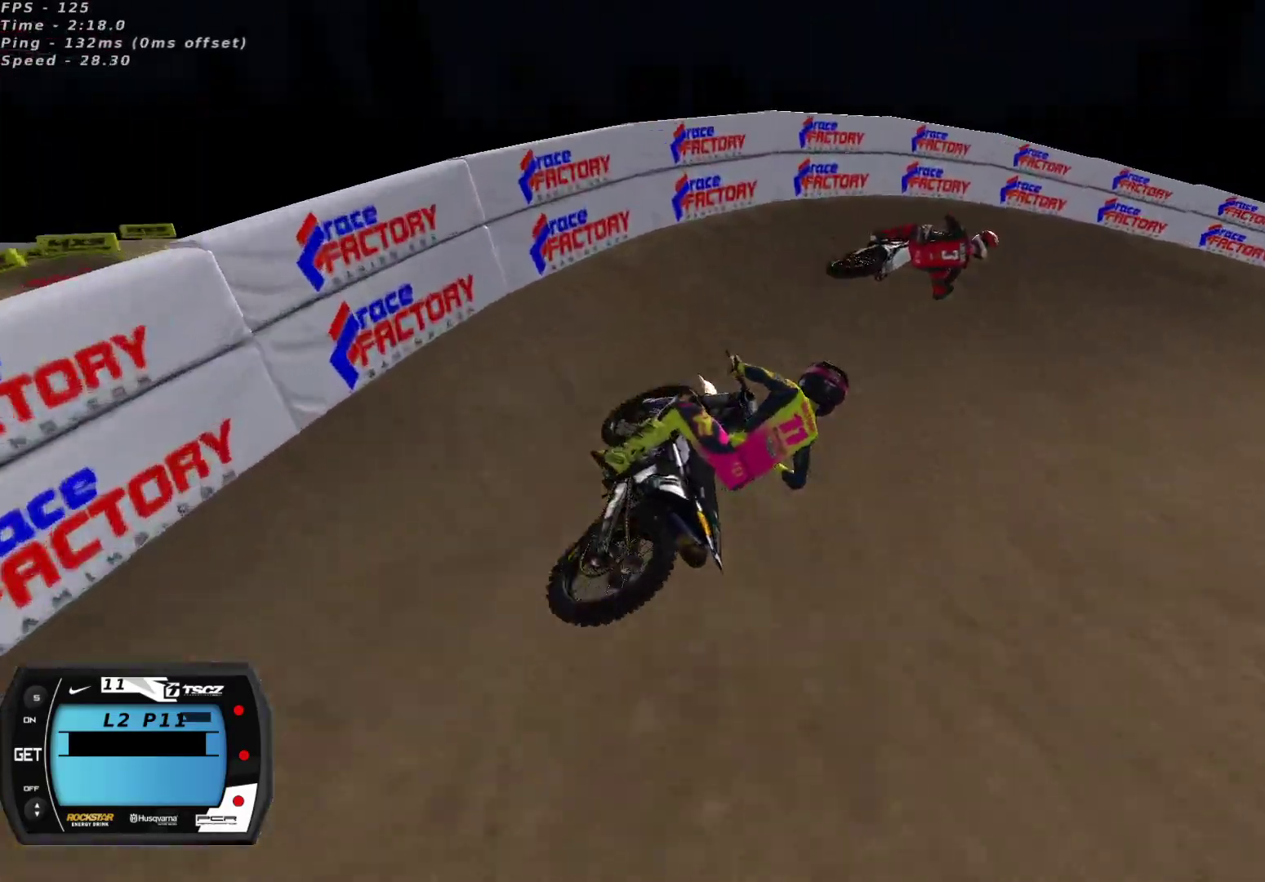
Gameplay with a controller (Xbox layout); each line is a JSON object with the inputs held at the frame after it. "events" lists button and stick changes between this image and that frame as [ms after this image, input, new state], when the widget could be followed in between.
{"buttons": ["R2"], "left_stick": "center", "right_stick": "up", "events": [[183, "right_stick", "up"], [417, "left_stick", "center"], [433, "R2", "down"]]}
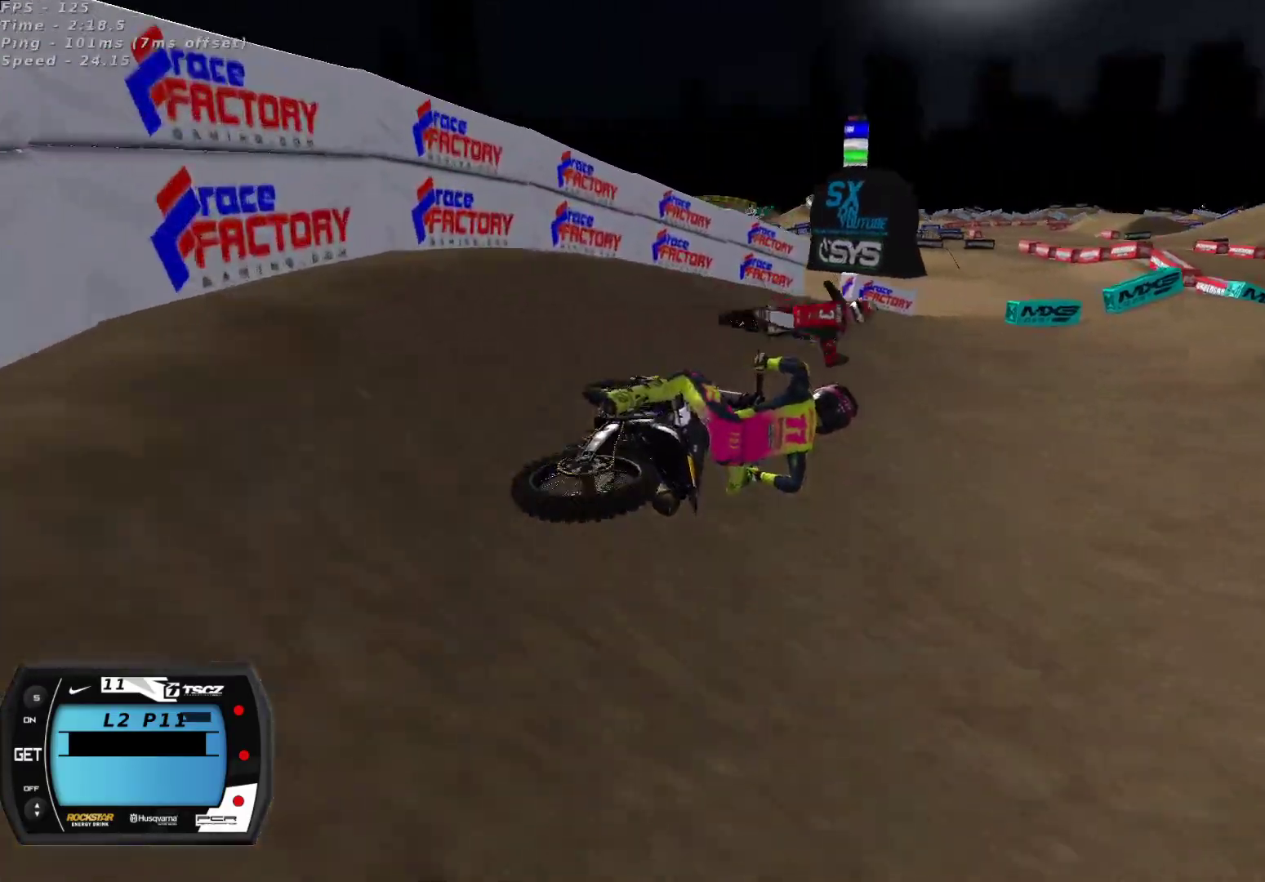
{"buttons": ["R2"], "left_stick": "down-left", "right_stick": "up", "events": [[67, "left_stick", "down-left"], [383, "A", "down"], [400, "left_stick", "center"], [450, "left_stick", "down-left"], [483, "A", "up"]]}
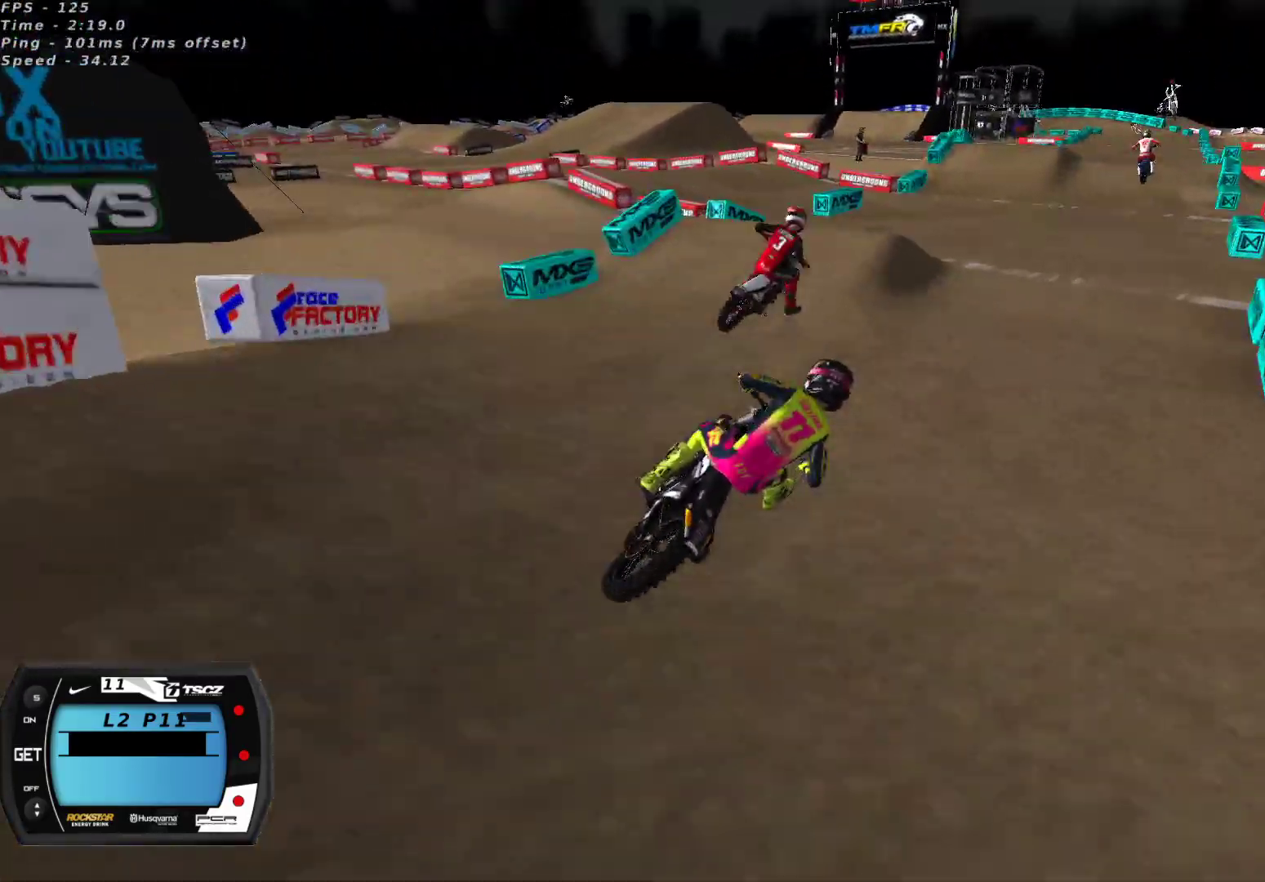
{"buttons": ["R2"], "left_stick": "up-right", "right_stick": "up", "events": [[133, "left_stick", "center"], [183, "A", "down"], [200, "left_stick", "down-left"], [267, "A", "up"], [350, "right_stick", "down-left"], [367, "left_stick", "center"], [433, "left_stick", "up-right"], [483, "right_stick", "up"]]}
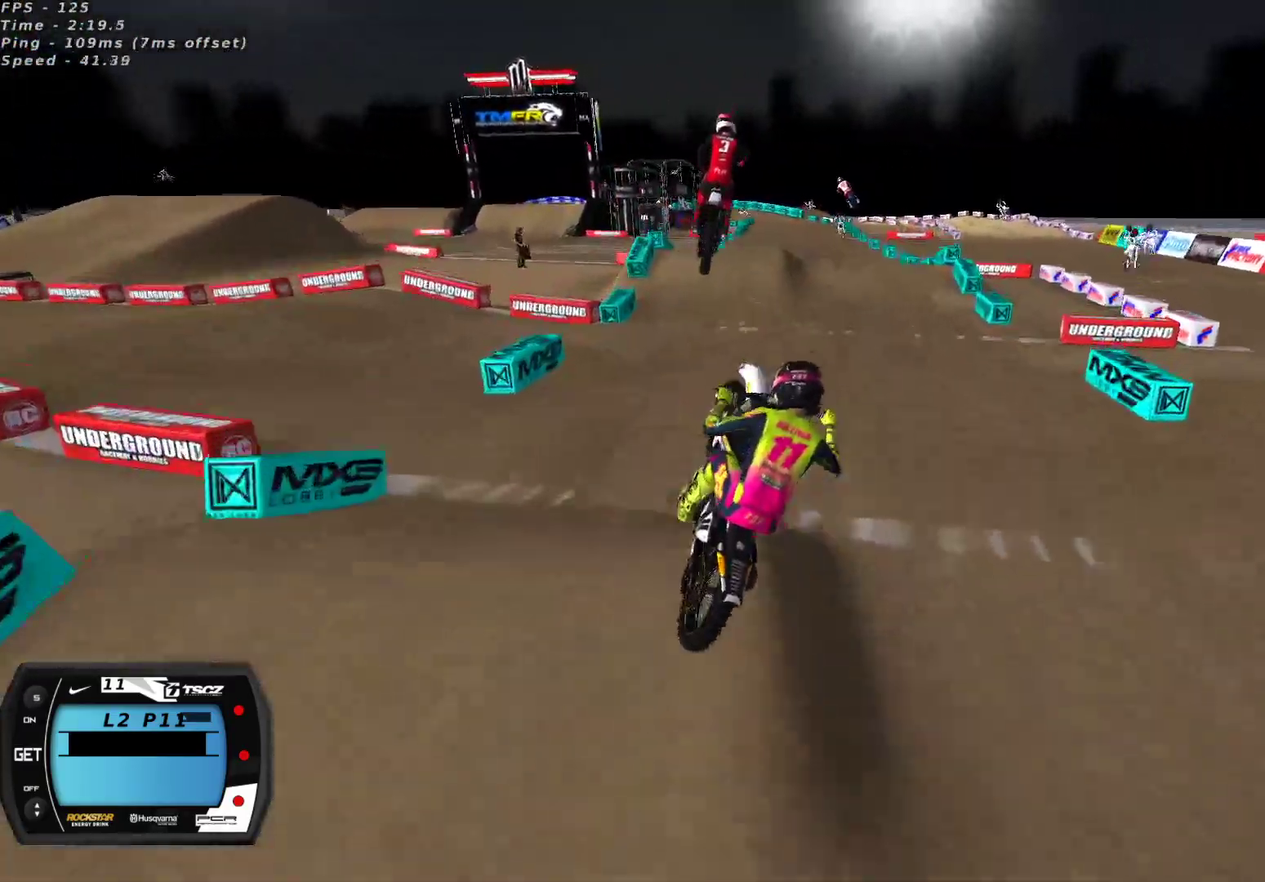
{"buttons": ["R2"], "left_stick": "up-right", "right_stick": "down", "events": [[100, "right_stick", "center"], [233, "right_stick", "down"]]}
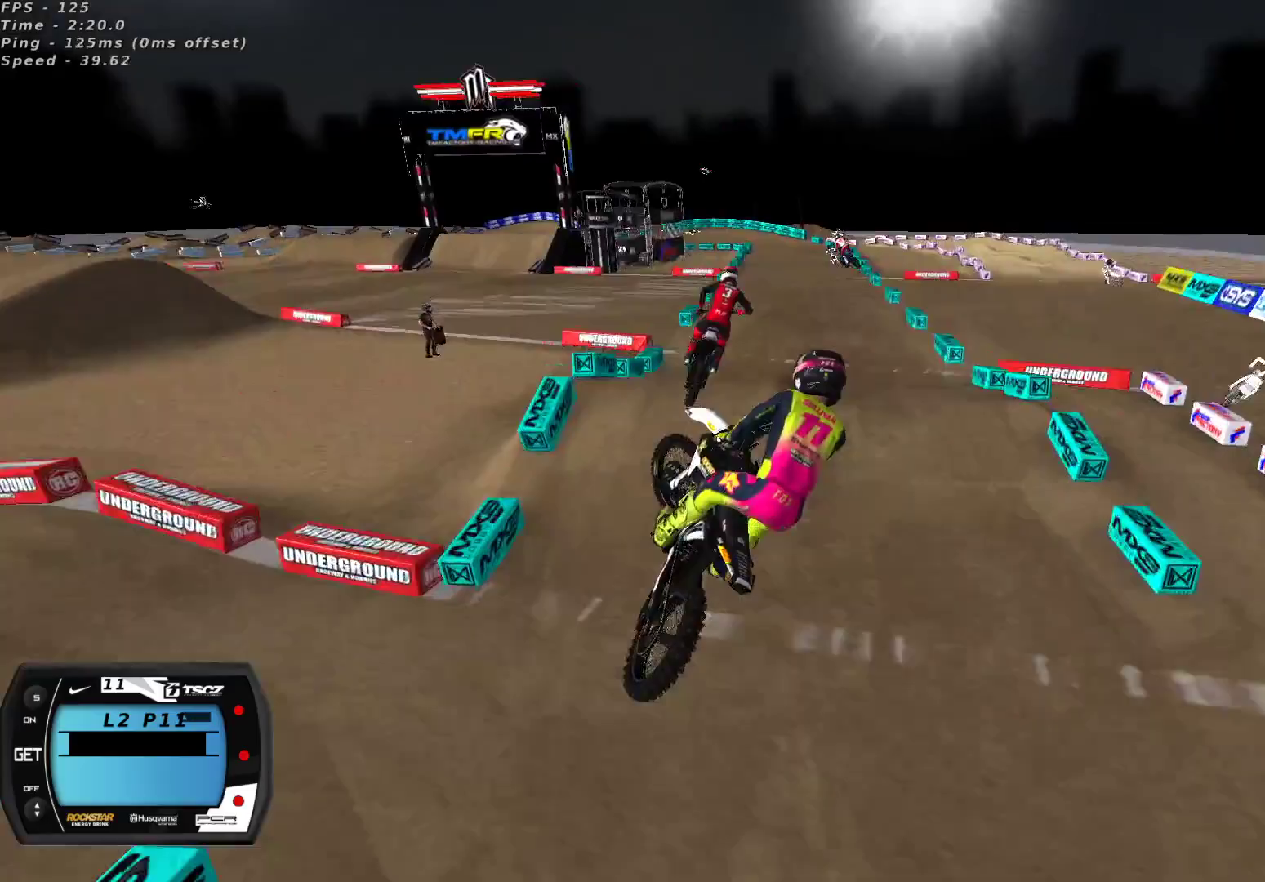
{"buttons": ["R2"], "left_stick": "left", "right_stick": "up-left", "events": [[283, "left_stick", "left"], [317, "right_stick", "center"], [383, "right_stick", "up-left"]]}
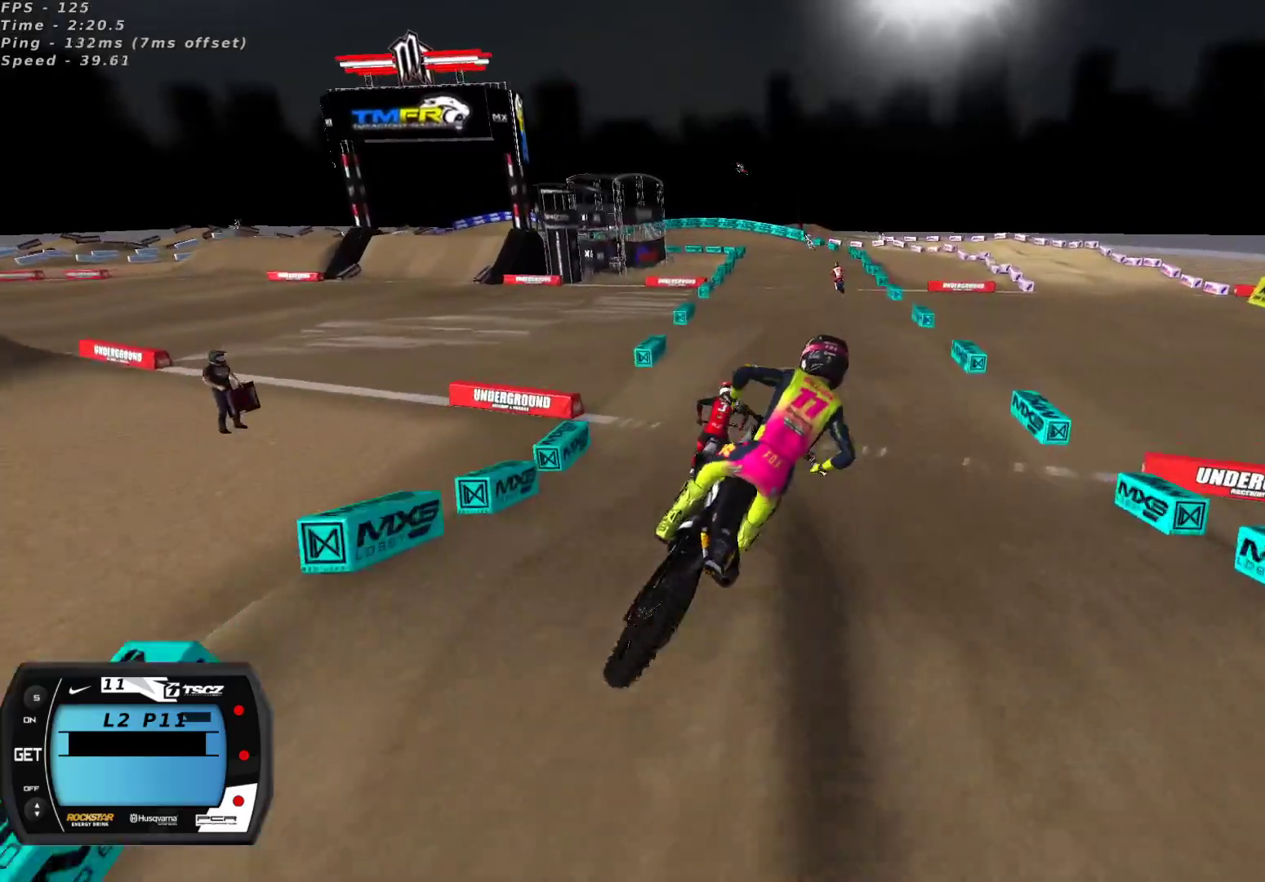
{"buttons": ["R2"], "left_stick": "center", "right_stick": "up-left", "events": [[133, "left_stick", "center"], [183, "left_stick", "up-right"], [283, "left_stick", "center"]]}
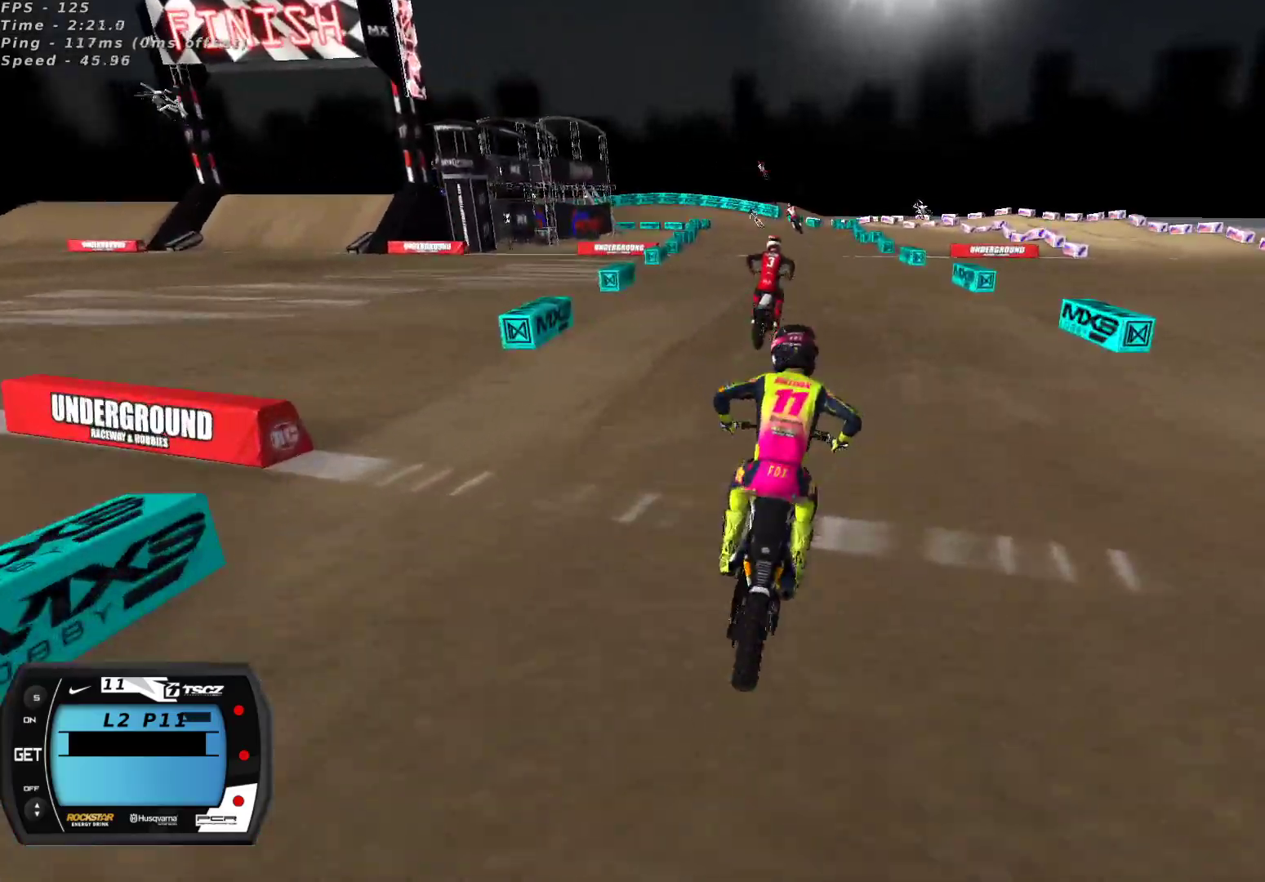
{"buttons": ["R2"], "left_stick": "center", "right_stick": "center", "events": [[17, "right_stick", "center"], [33, "left_stick", "down-left"], [250, "left_stick", "center"], [367, "left_stick", "down-left"], [483, "left_stick", "center"]]}
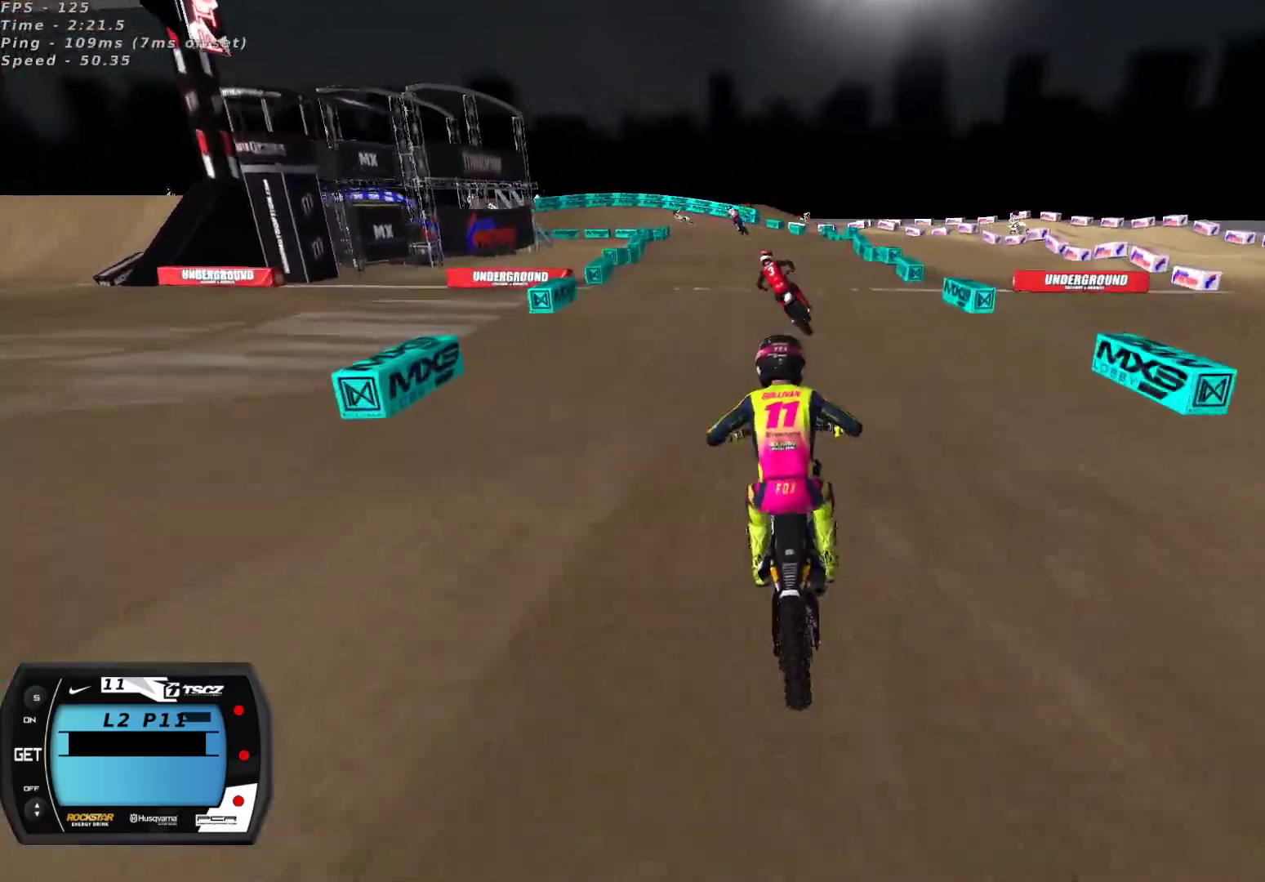
{"buttons": ["R2"], "left_stick": "center", "right_stick": "center", "events": [[50, "left_stick", "down-left"], [383, "left_stick", "center"]]}
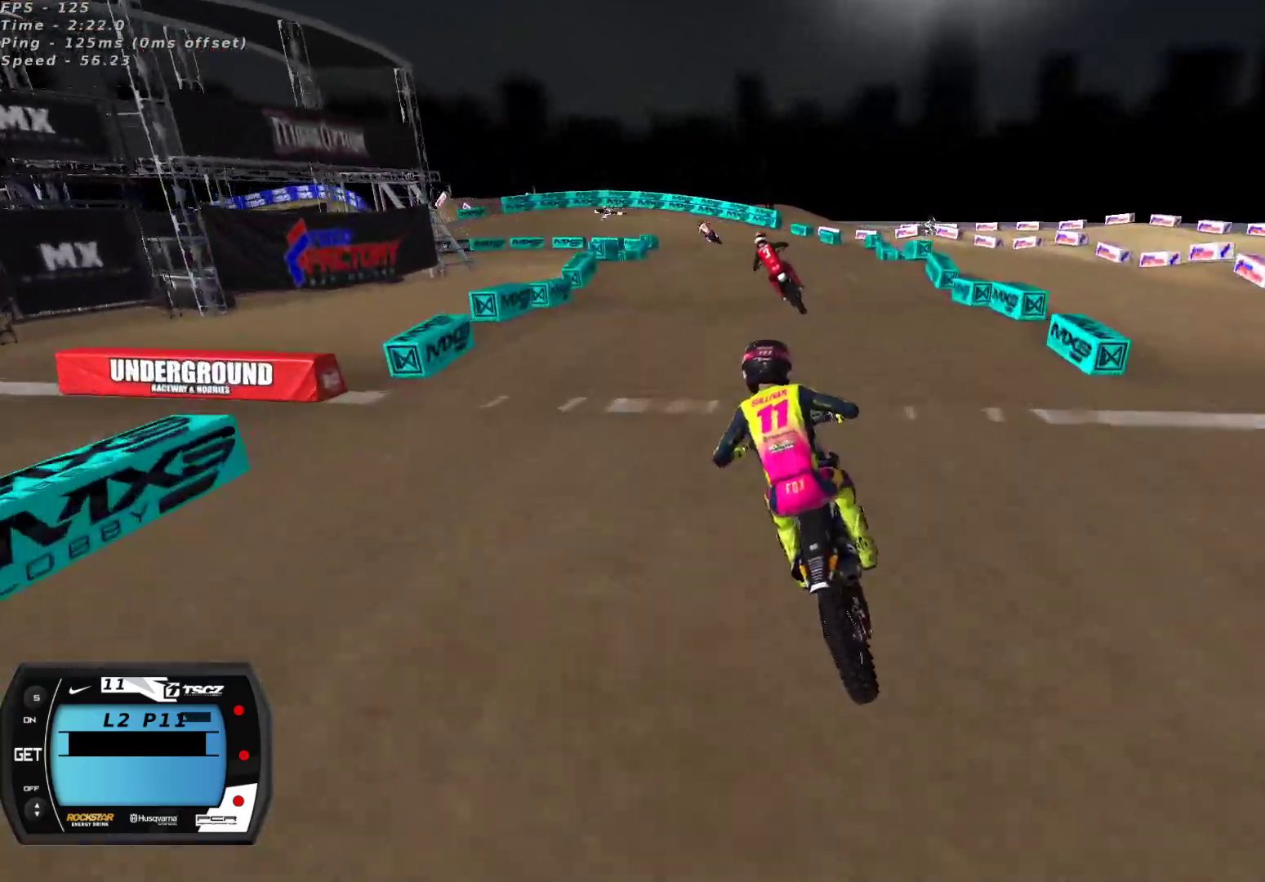
{"buttons": [], "left_stick": "center", "right_stick": "center", "events": [[17, "X", "down"], [33, "left_stick", "down-left"], [100, "X", "up"], [117, "left_stick", "center"], [150, "R2", "up"], [167, "left_stick", "down-left"], [283, "right_stick", "down-left"], [333, "left_stick", "center"], [450, "right_stick", "center"]]}
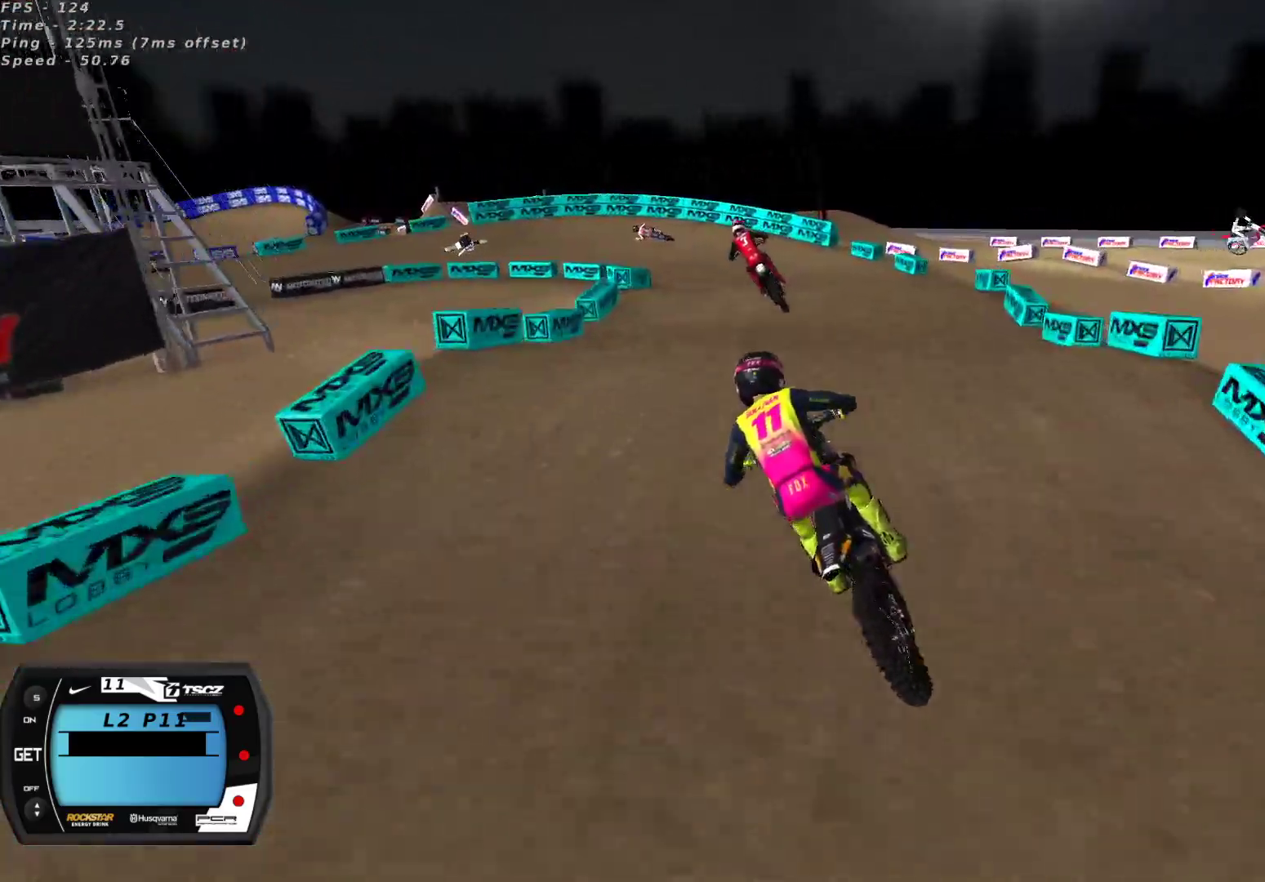
{"buttons": [], "left_stick": "center", "right_stick": "center", "events": [[100, "right_stick", "down"], [133, "R2", "down"], [267, "right_stick", "center"], [300, "R2", "up"]]}
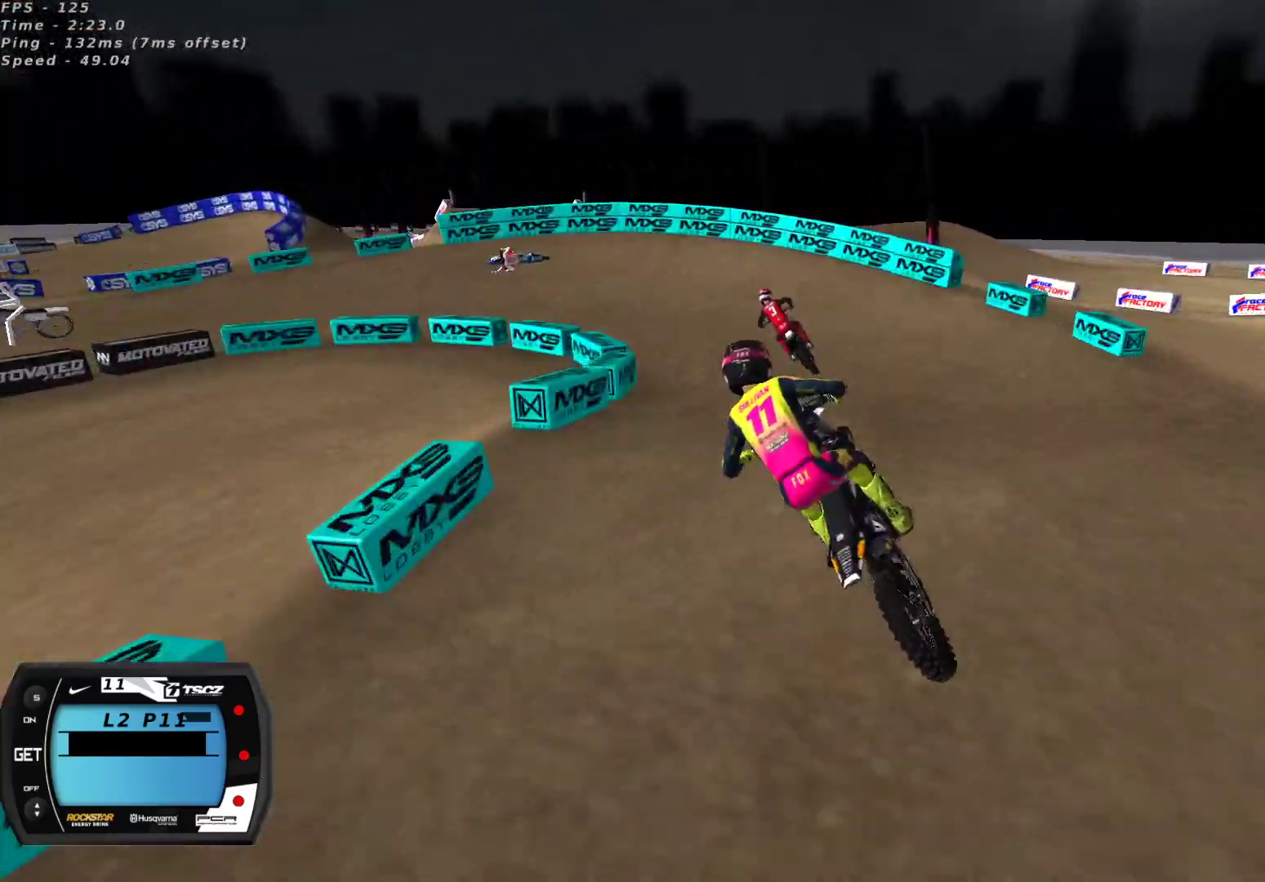
{"buttons": [], "left_stick": "center", "right_stick": "center", "events": [[150, "X", "down"], [200, "R2", "down"], [267, "R2", "up"], [267, "X", "up"]]}
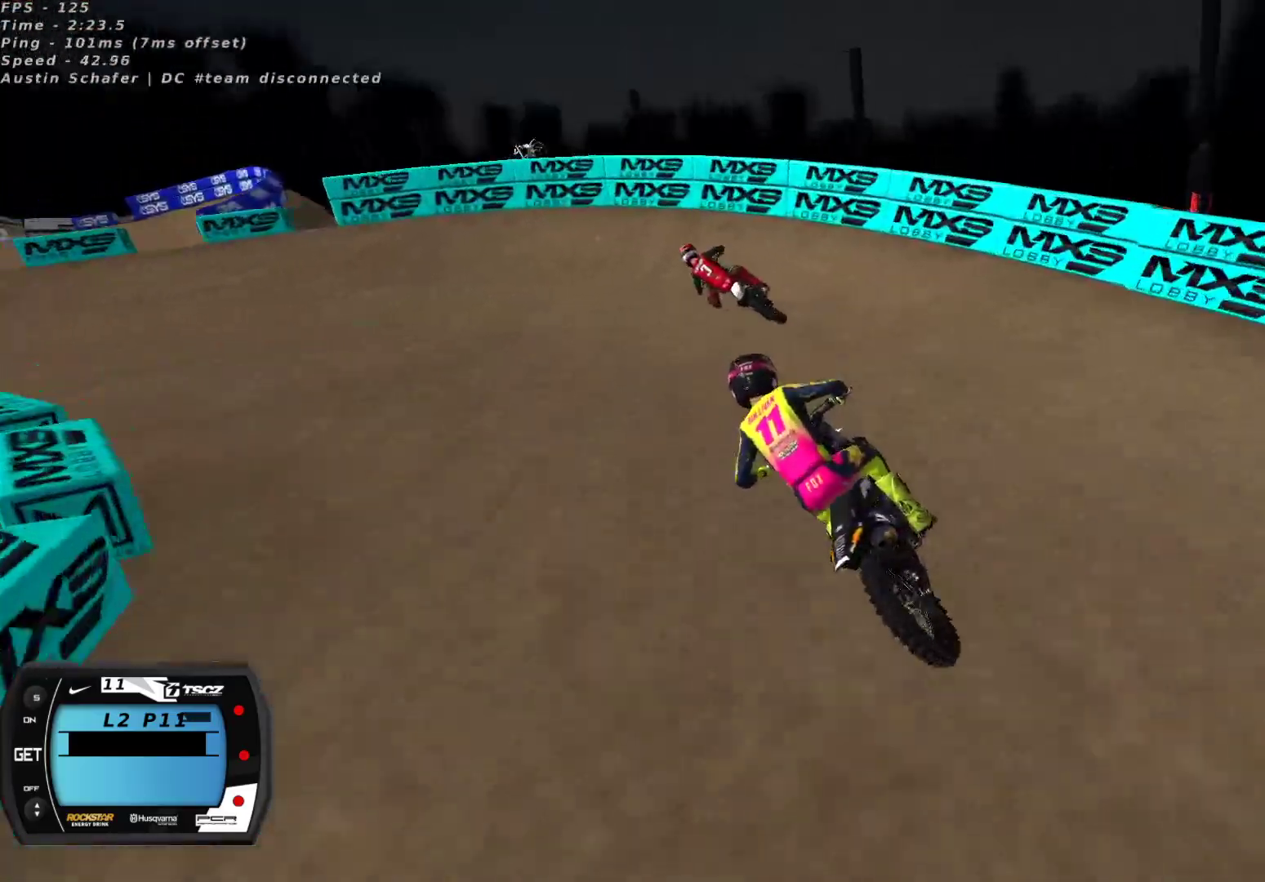
{"buttons": [], "left_stick": "down-left", "right_stick": "center", "events": [[17, "left_stick", "down-left"], [100, "Y", "down"], [133, "L2", "down"], [133, "left_stick", "left"], [283, "left_stick", "down-left"], [333, "L2", "up"], [433, "Y", "up"]]}
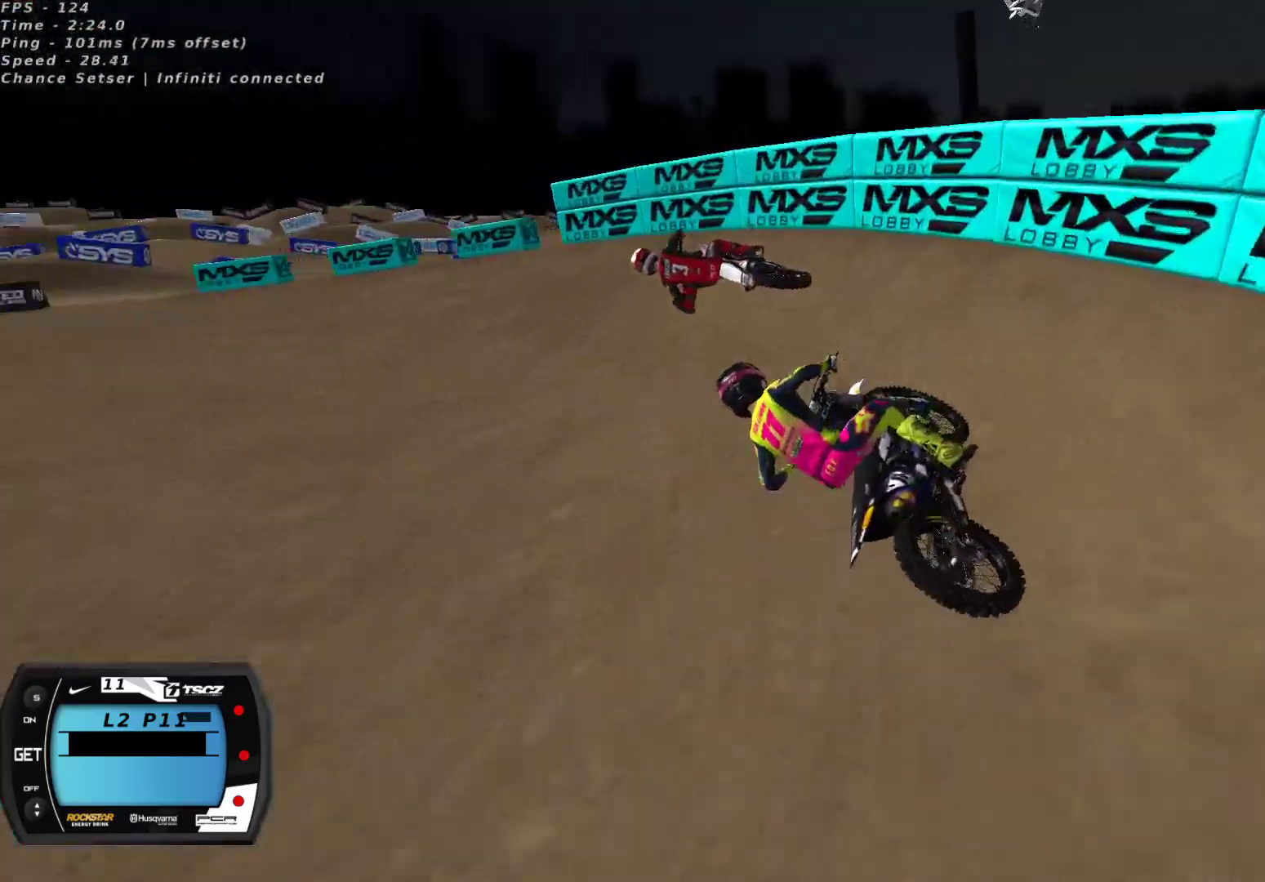
{"buttons": ["R2"], "left_stick": "center", "right_stick": "up"}
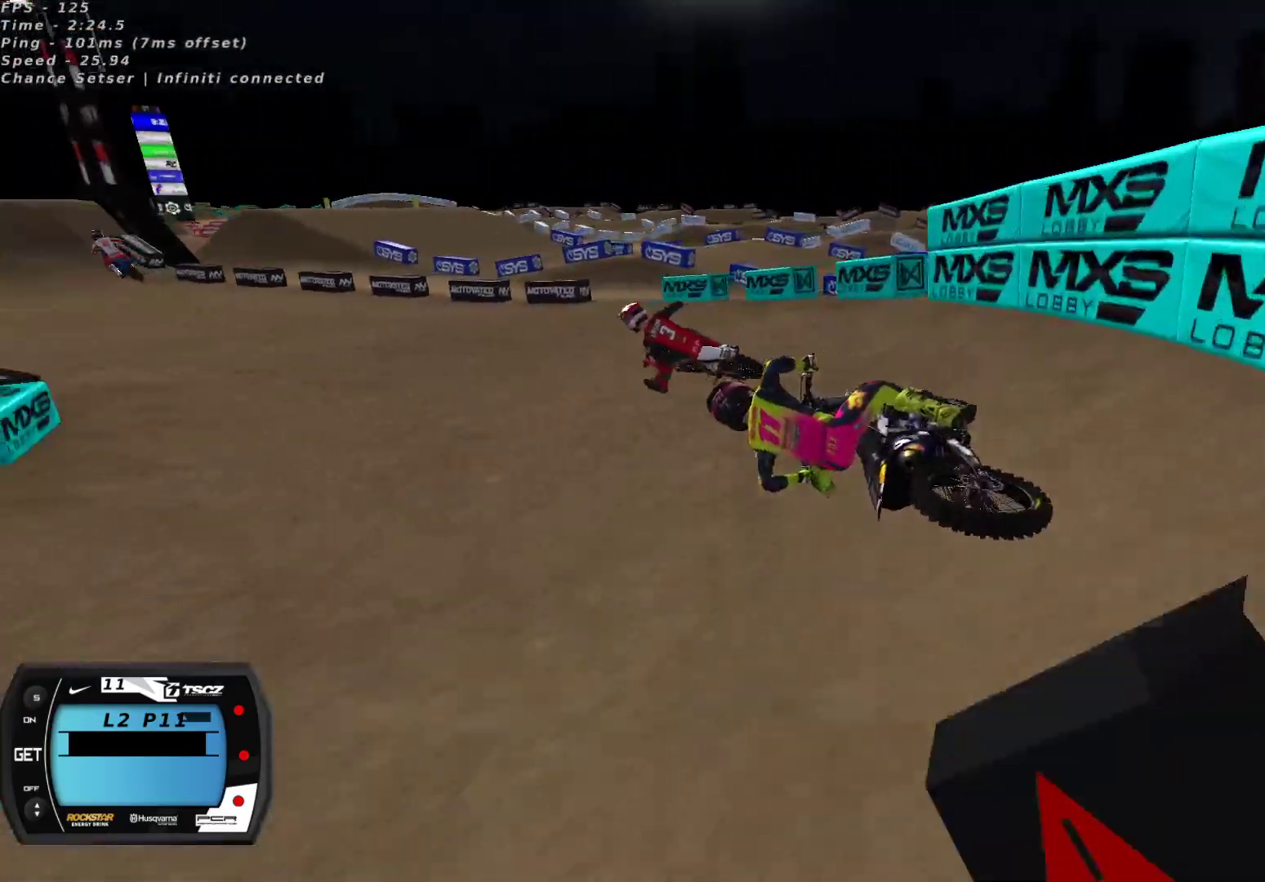
{"buttons": ["R2"], "left_stick": "right", "right_stick": "up", "events": [[100, "left_stick", "right"], [317, "A", "down"], [350, "left_stick", "center"], [400, "A", "up"], [450, "left_stick", "right"]]}
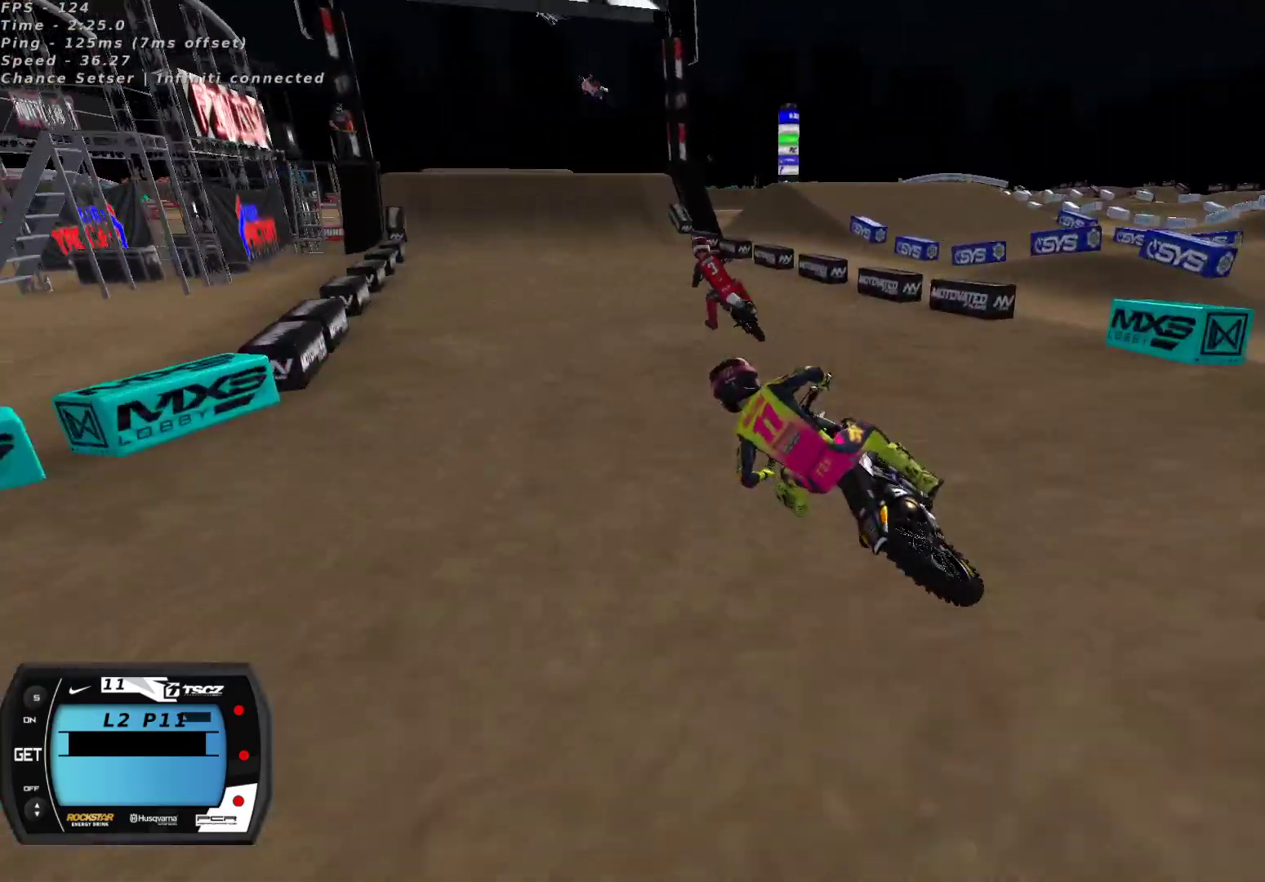
{"buttons": ["R2"], "left_stick": "right", "right_stick": "up", "events": [[33, "A", "down"], [100, "A", "up"]]}
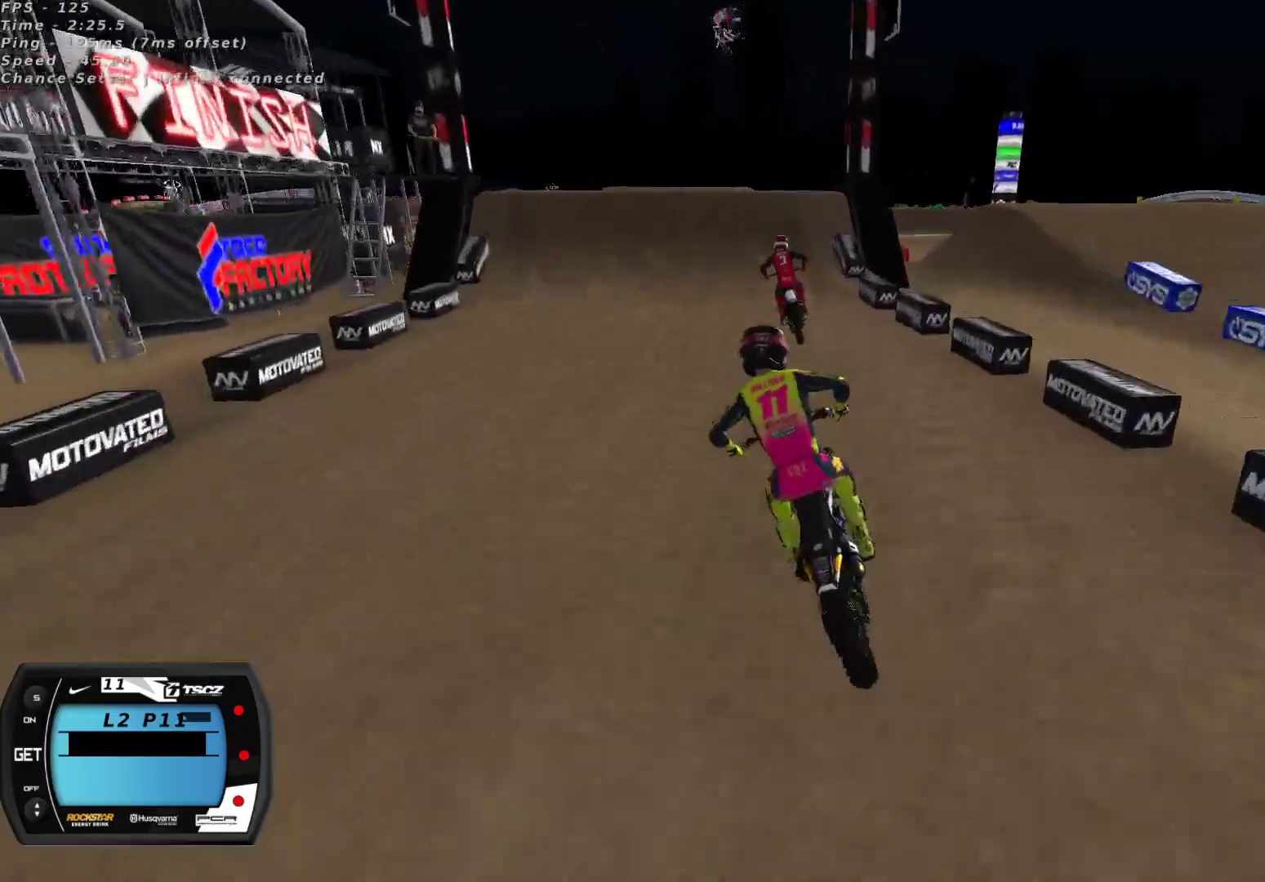
{"buttons": [], "left_stick": "center", "right_stick": "up", "events": [[200, "left_stick", "center"], [300, "X", "down"], [383, "X", "up"], [467, "R2", "up"]]}
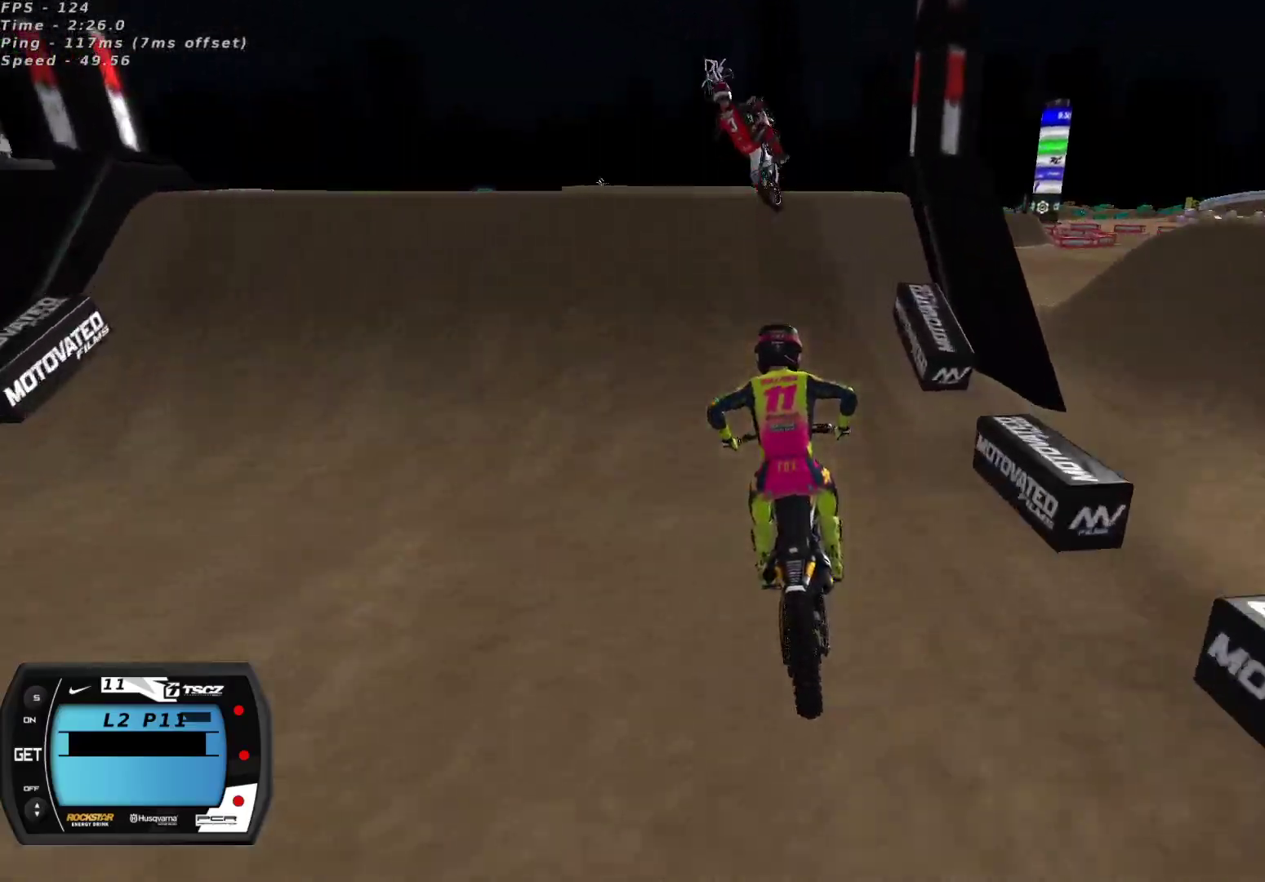
{"buttons": [], "left_stick": "up-left", "right_stick": "center", "events": [[200, "left_stick", "left"], [250, "right_stick", "up-left"], [350, "right_stick", "down-left"], [400, "R2", "down"], [500, "R2", "up"], [500, "left_stick", "up-left"], [500, "right_stick", "center"]]}
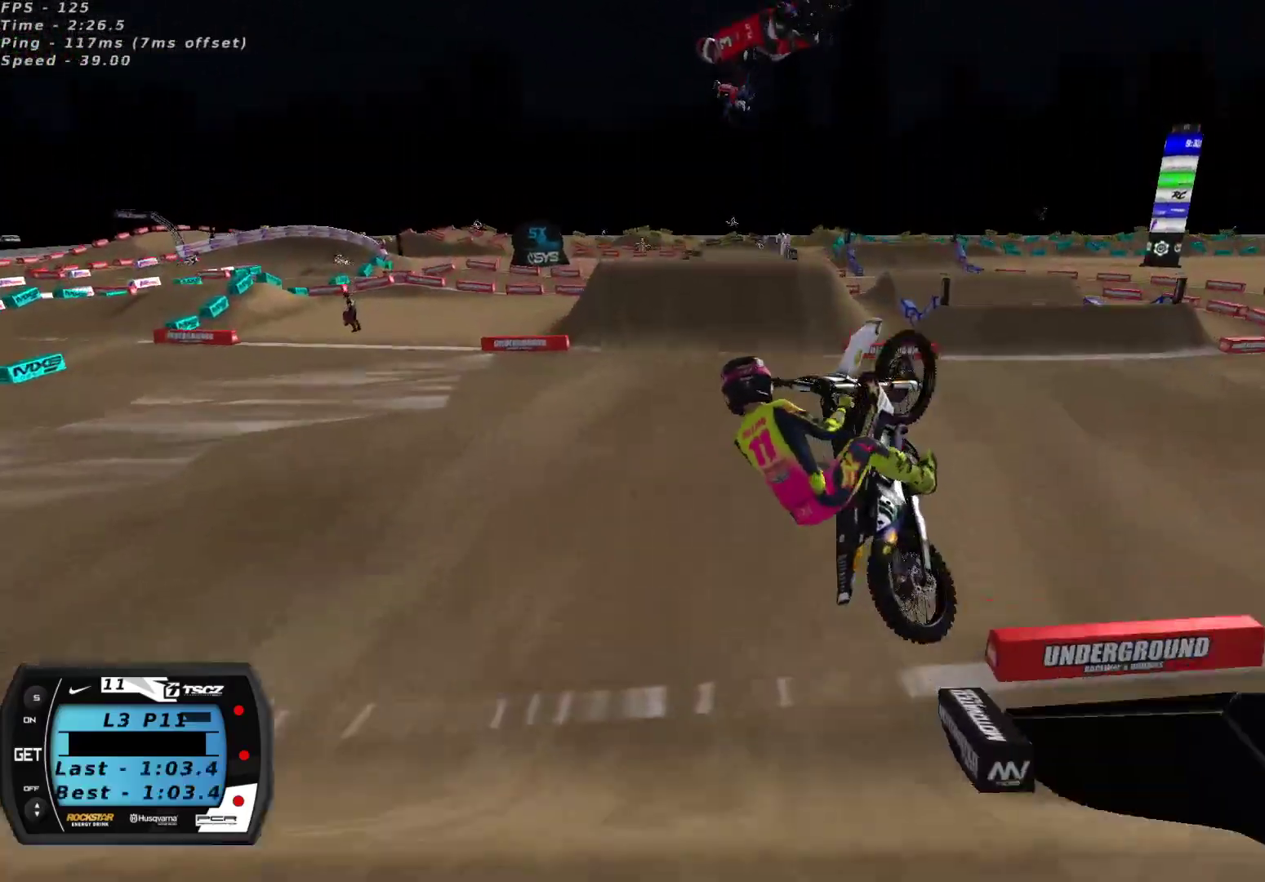
{"buttons": ["R2"], "left_stick": "right", "right_stick": "down", "events": [[50, "right_stick", "down-left"], [117, "R2", "down"], [233, "left_stick", "center"], [233, "right_stick", "center"], [283, "right_stick", "up"], [317, "A", "down"], [383, "left_stick", "right"], [417, "A", "up"], [433, "right_stick", "center"], [500, "right_stick", "down"]]}
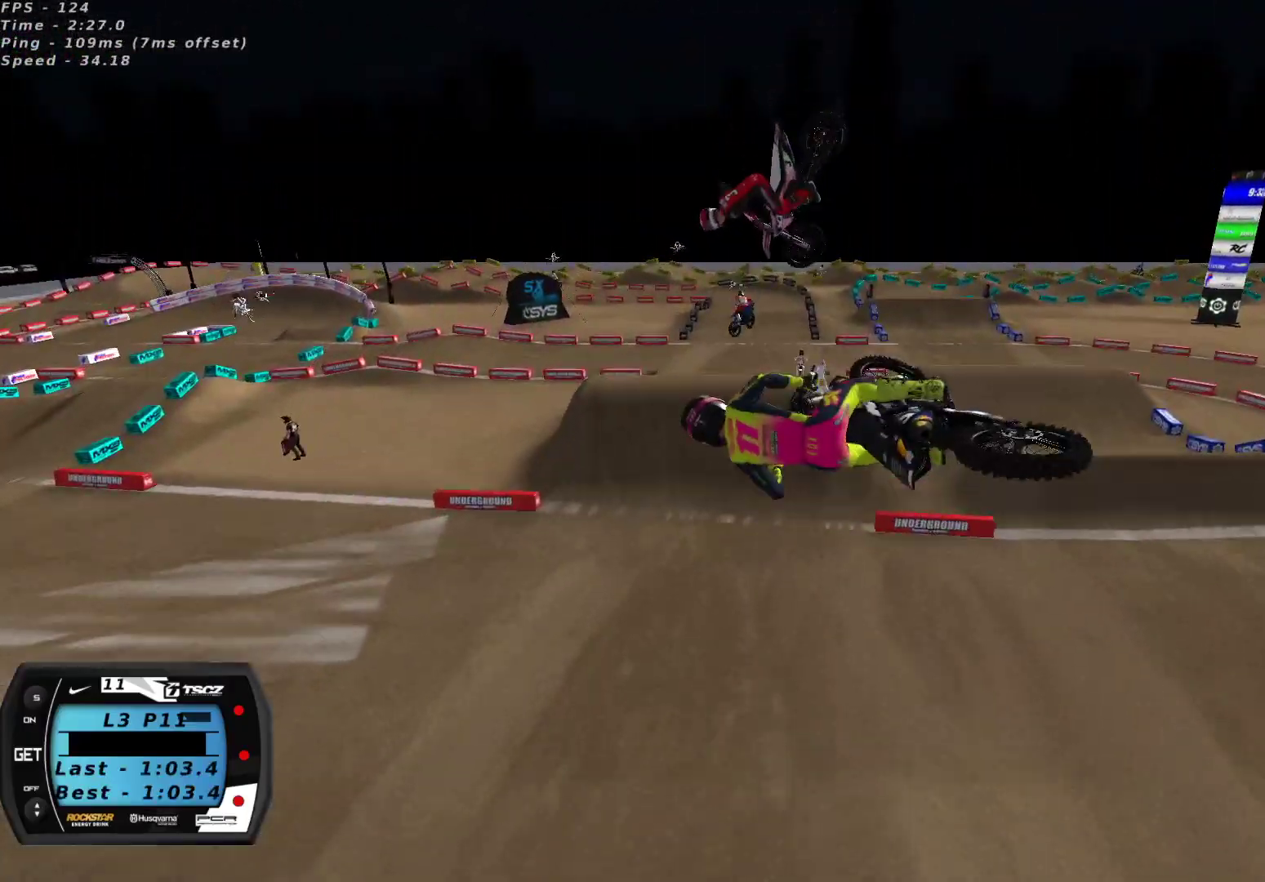
{"buttons": ["R2"], "left_stick": "right", "right_stick": "center", "events": [[400, "right_stick", "center"]]}
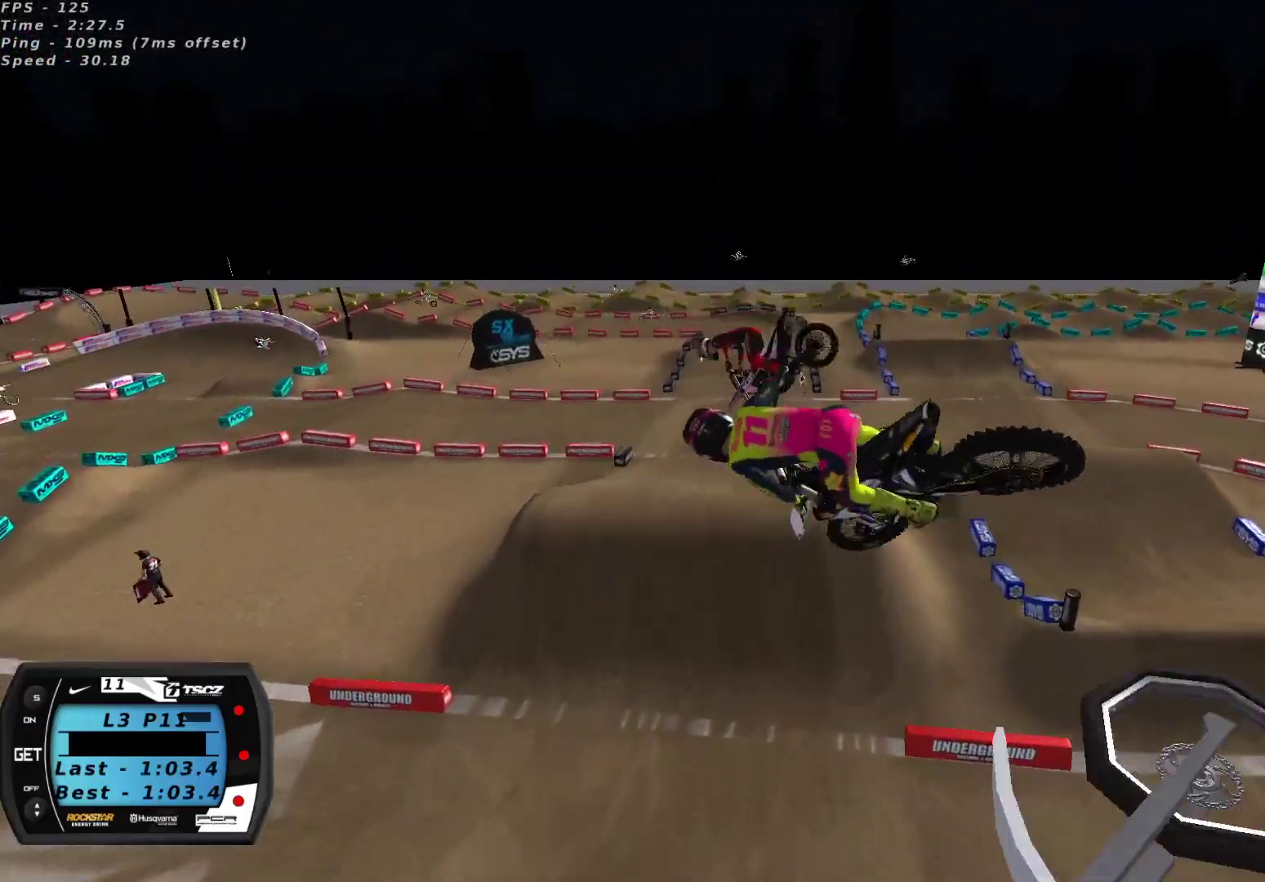
{"buttons": ["R2"], "left_stick": "left", "right_stick": "up", "events": [[67, "left_stick", "center"], [117, "right_stick", "up"], [200, "left_stick", "left"]]}
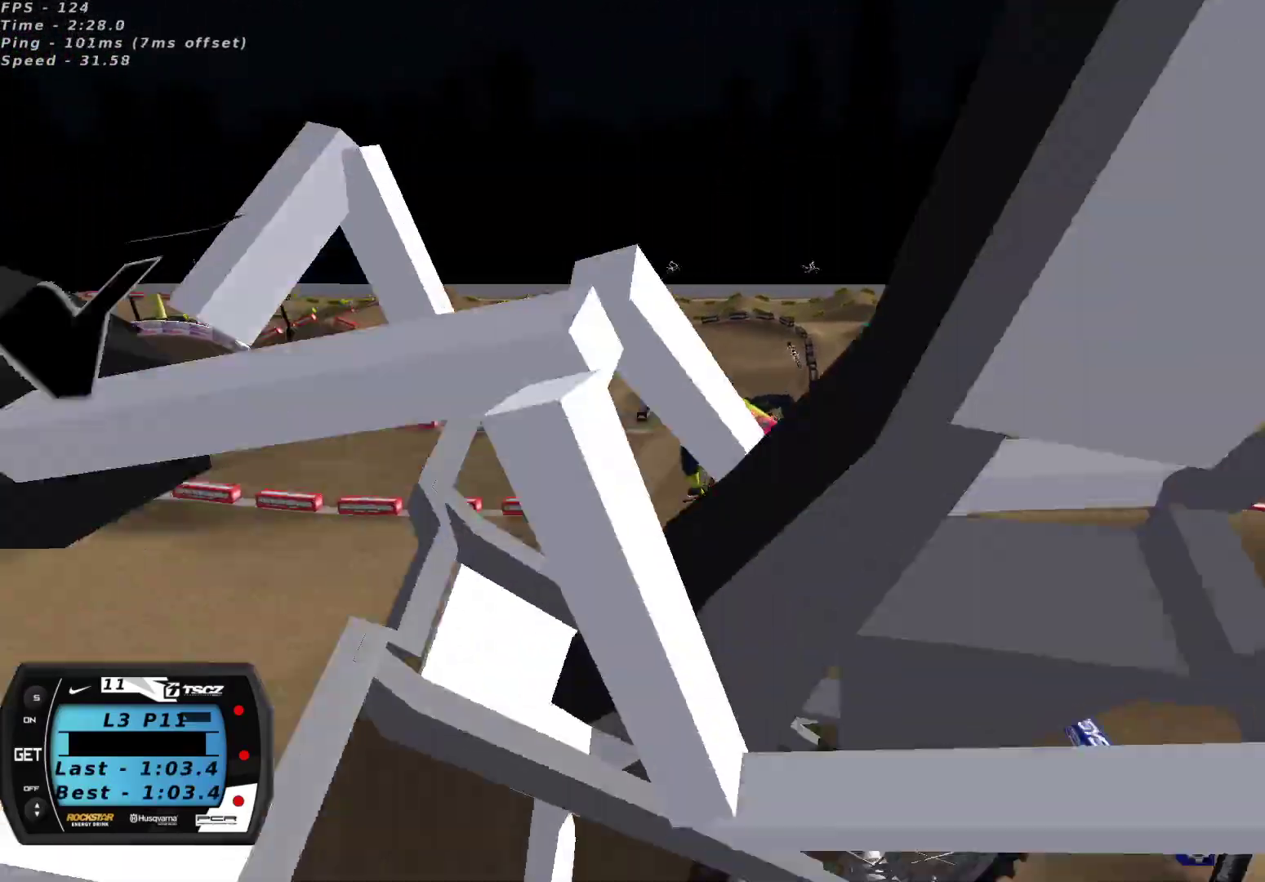
{"buttons": ["R2"], "left_stick": "up-right", "right_stick": "up", "events": [[67, "left_stick", "center"], [233, "left_stick", "up-right"], [333, "left_stick", "center"], [433, "left_stick", "up-right"]]}
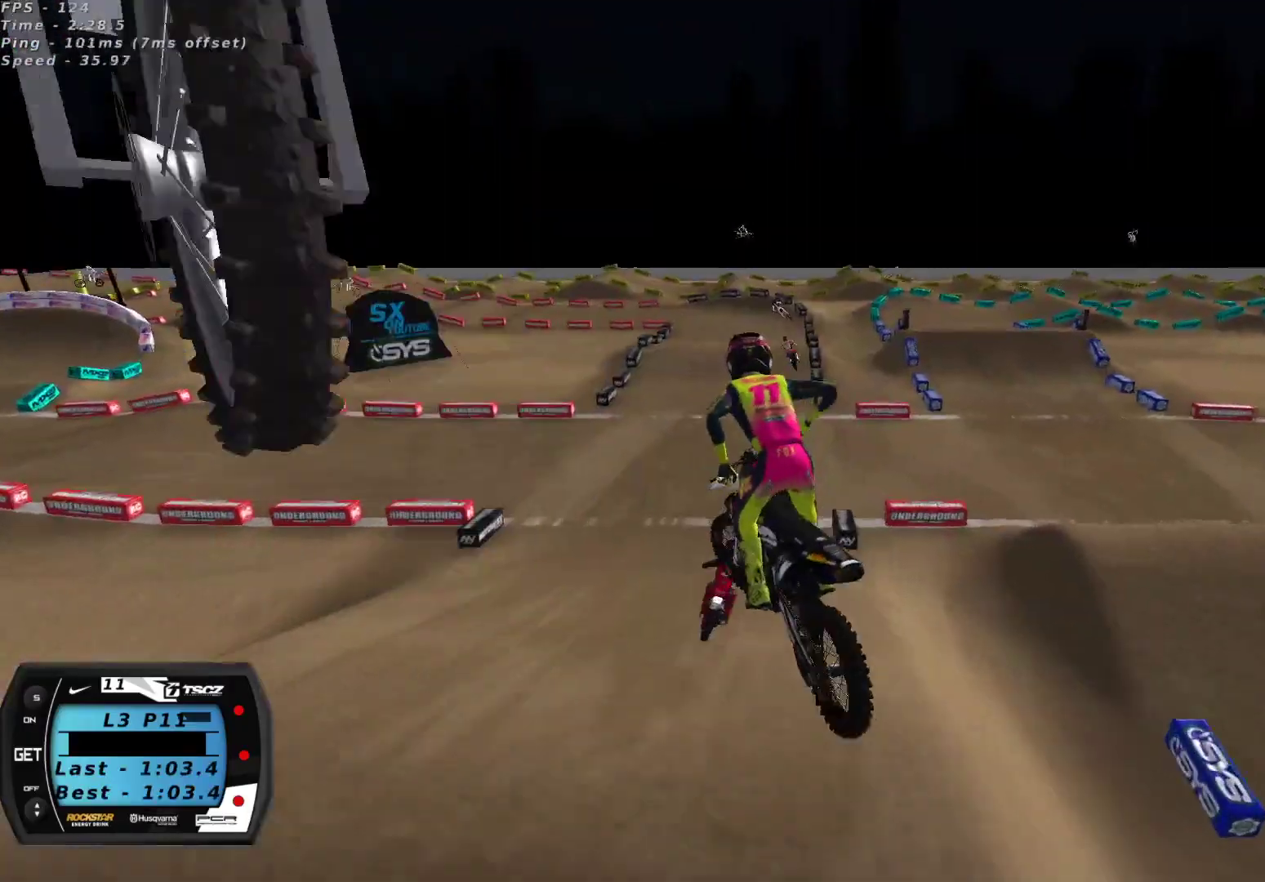
{"buttons": ["R2"], "left_stick": "down-left", "right_stick": "center", "events": [[183, "left_stick", "center"], [283, "left_stick", "left"], [400, "right_stick", "center"], [500, "left_stick", "down-left"]]}
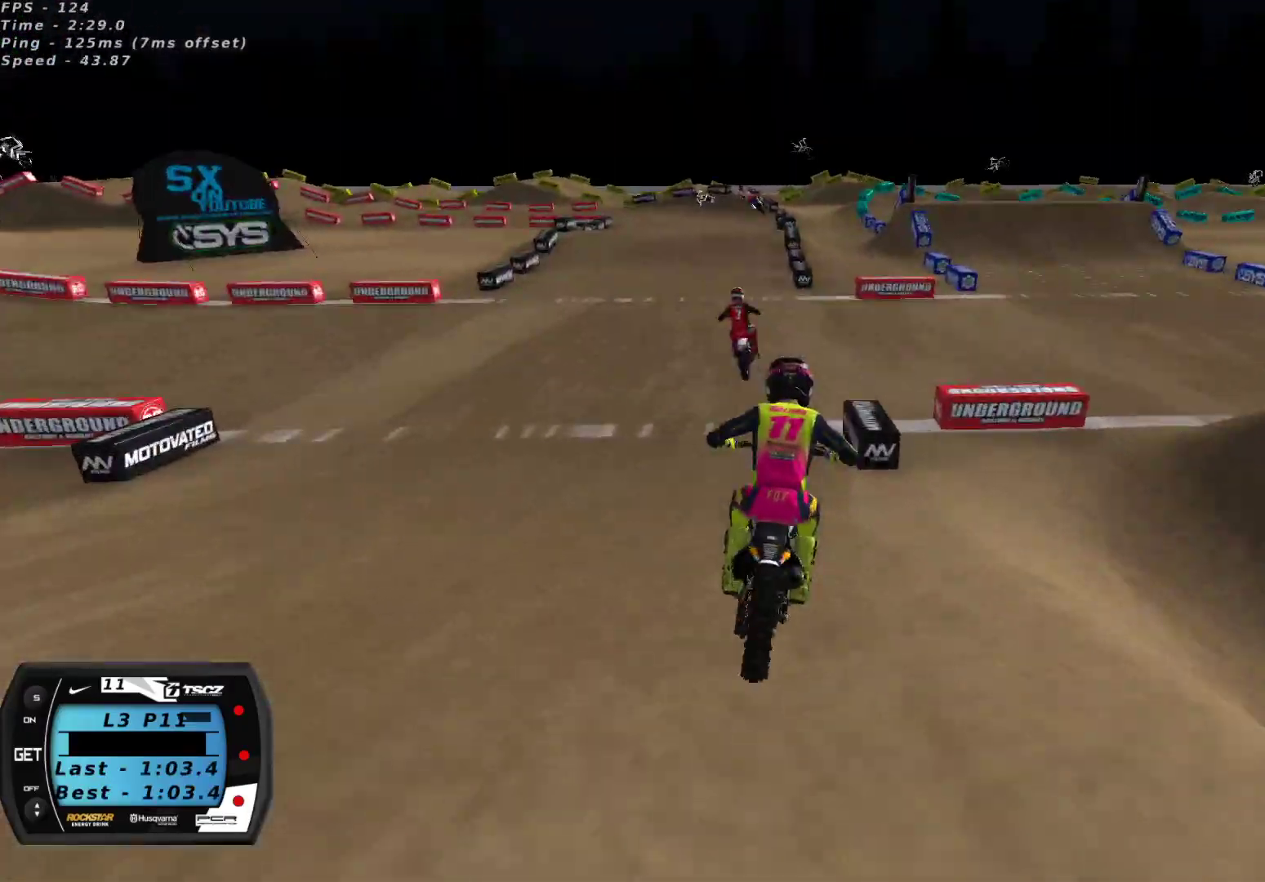
{"buttons": [], "left_stick": "down-left", "right_stick": "center", "events": [[150, "left_stick", "center"], [200, "left_stick", "down-left"], [483, "R2", "up"]]}
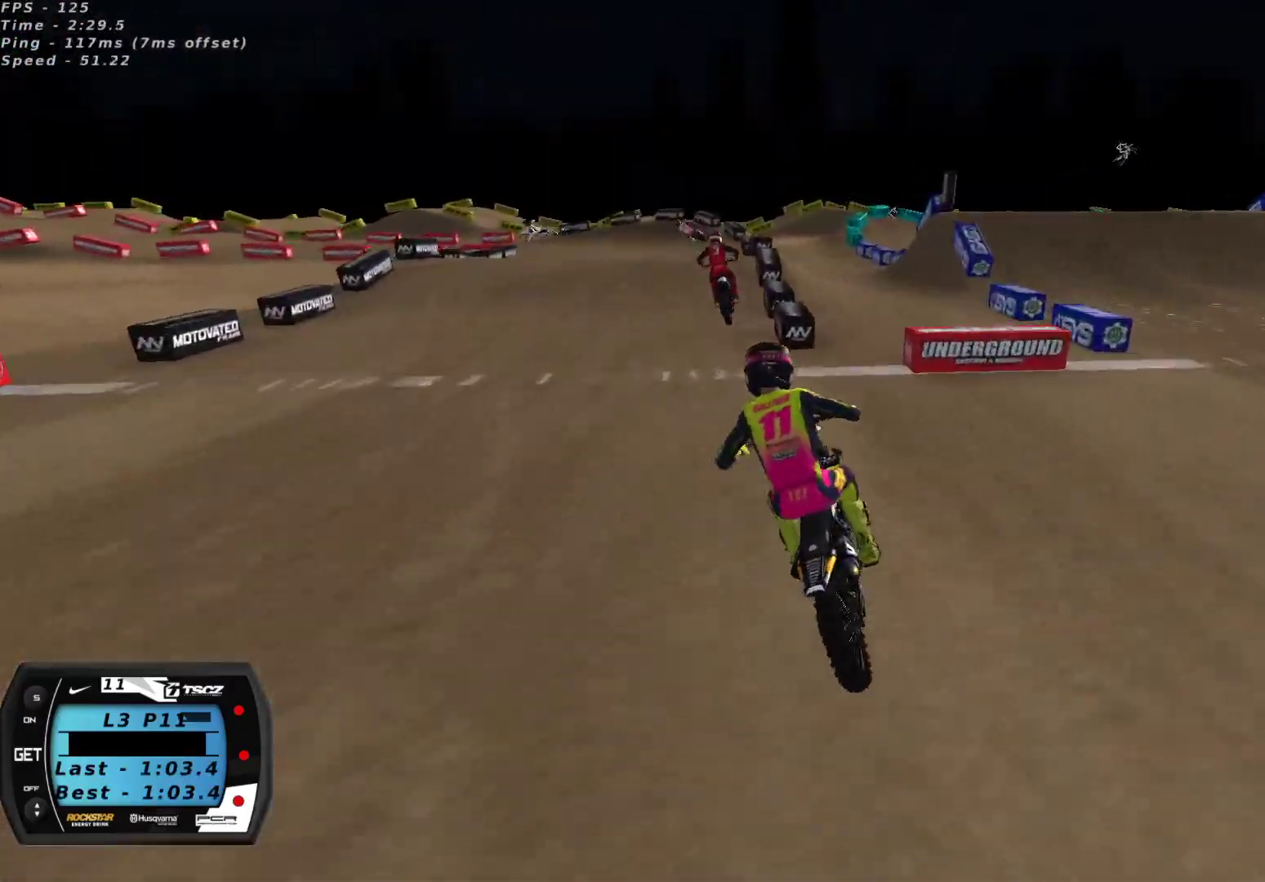
{"buttons": [], "left_stick": "center", "right_stick": "down", "events": [[50, "R2", "down"], [100, "X", "down"], [100, "left_stick", "center"], [150, "R2", "up"], [150, "left_stick", "right"], [167, "X", "up"], [233, "left_stick", "center"], [283, "right_stick", "down"], [300, "R2", "down"], [317, "left_stick", "right"], [367, "left_stick", "center"], [417, "R2", "up"], [417, "left_stick", "right"], [467, "left_stick", "center"]]}
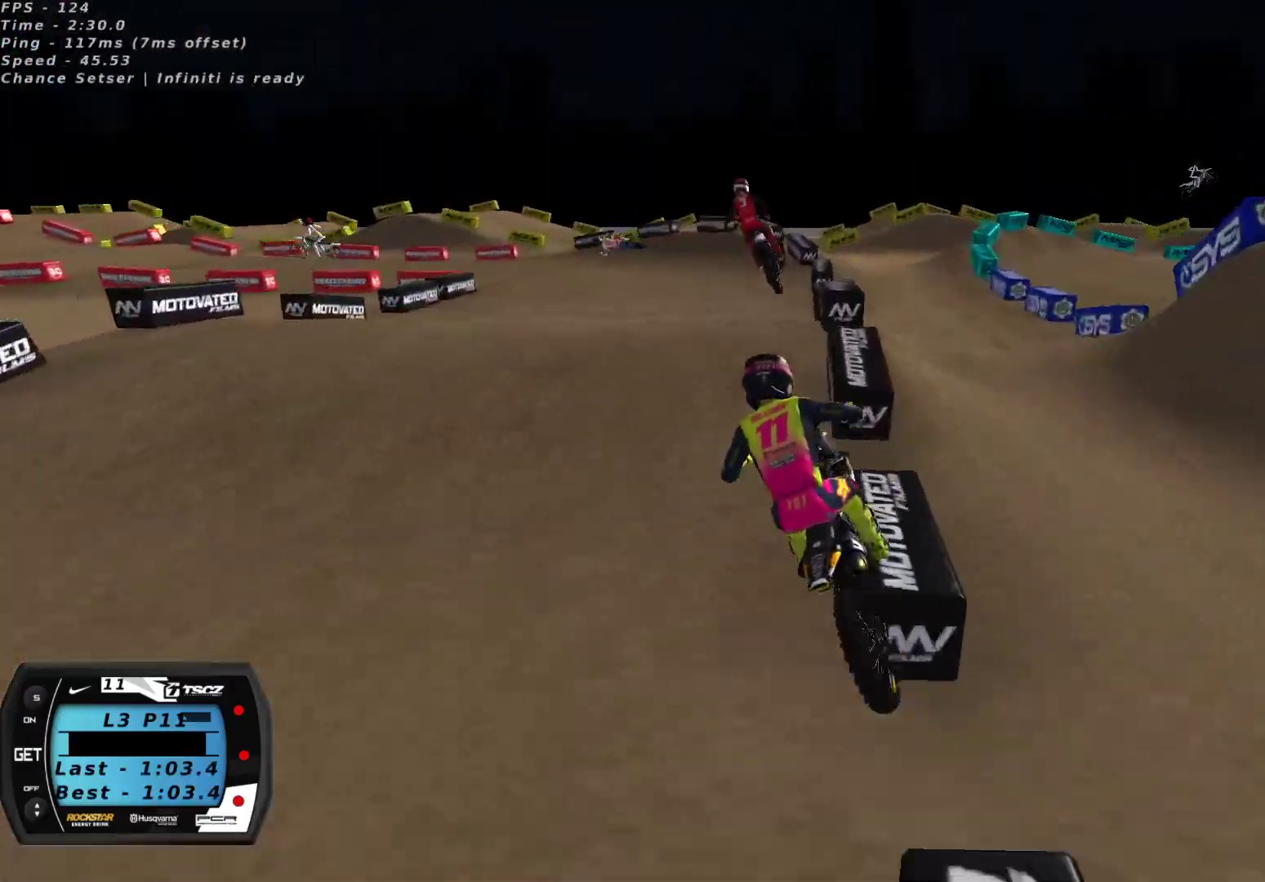
{"buttons": [], "left_stick": "right", "right_stick": "center", "events": [[33, "right_stick", "center"], [117, "right_stick", "down"], [217, "R2", "down"], [300, "left_stick", "down-left"], [317, "R2", "up"], [467, "right_stick", "center"], [500, "left_stick", "right"]]}
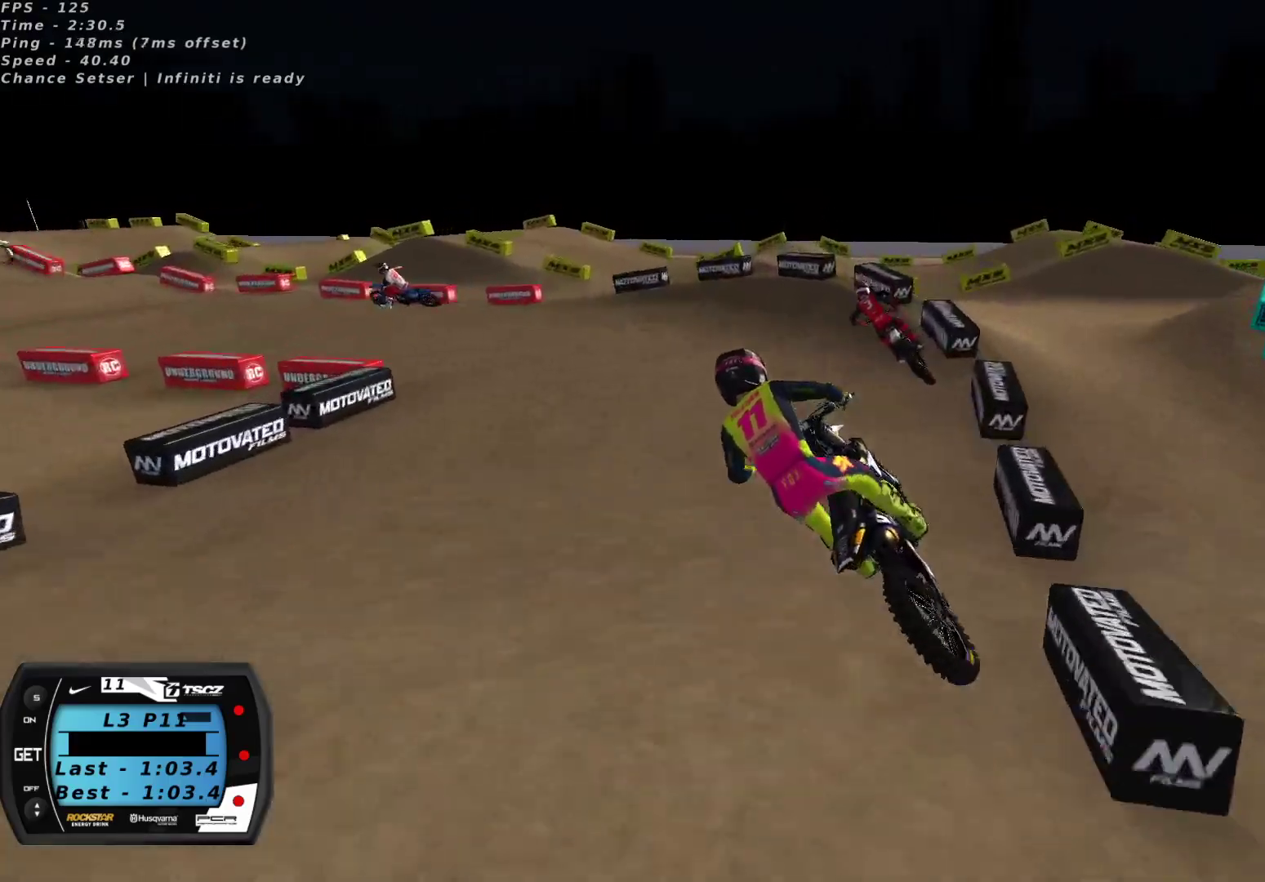
{"buttons": ["Y", "L2"], "left_stick": "left", "right_stick": "center", "events": [[83, "right_stick", "up"], [133, "left_stick", "center"], [233, "X", "down"], [233, "left_stick", "down-left"], [300, "left_stick", "center"], [317, "X", "up"], [400, "left_stick", "down-left"], [400, "right_stick", "center"], [450, "left_stick", "left"], [483, "L2", "down"], [483, "Y", "down"]]}
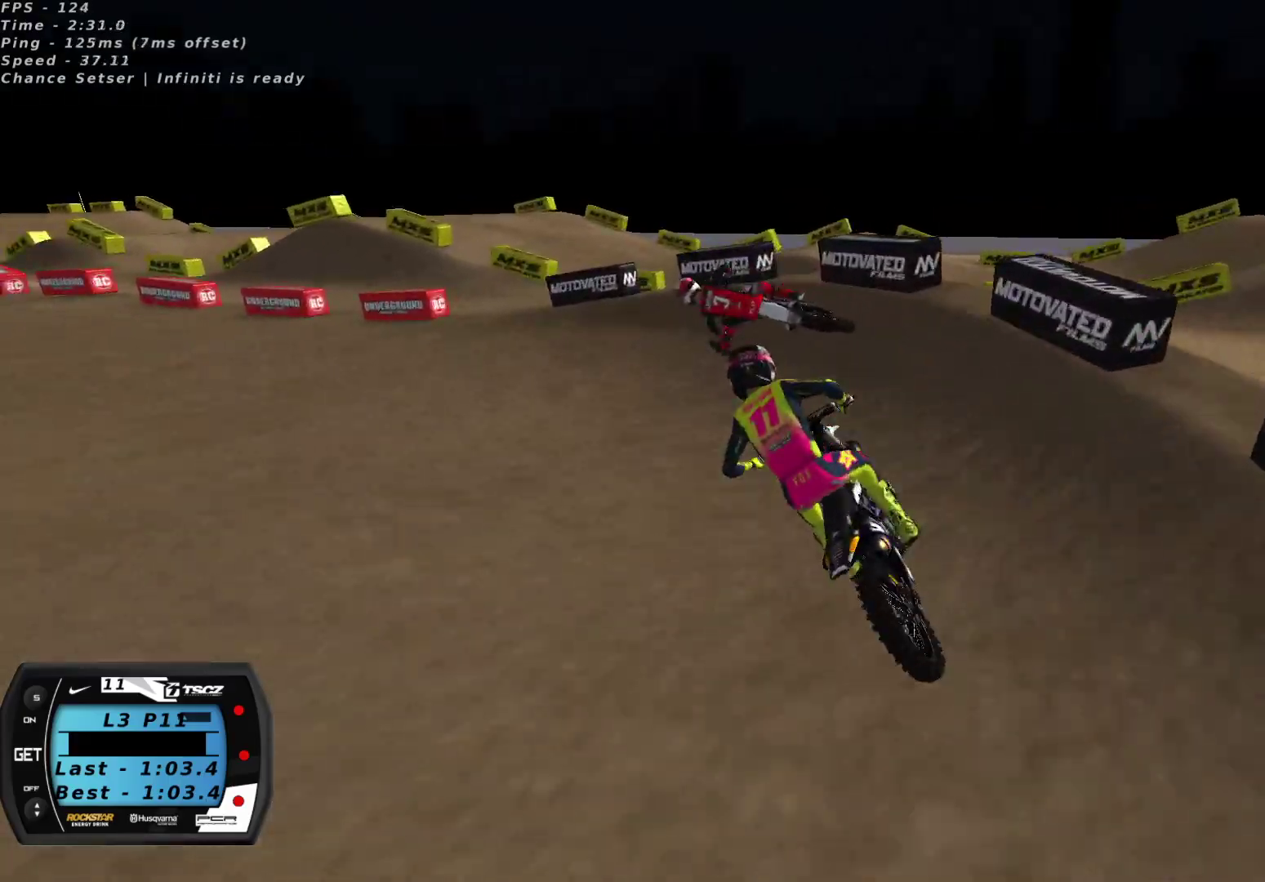
{"buttons": ["R2"], "left_stick": "right", "right_stick": "center", "events": [[200, "Y", "up"], [283, "Y", "down"], [383, "Y", "up"], [450, "left_stick", "center"], [483, "L2", "up"], [500, "R2", "down"], [500, "left_stick", "right"]]}
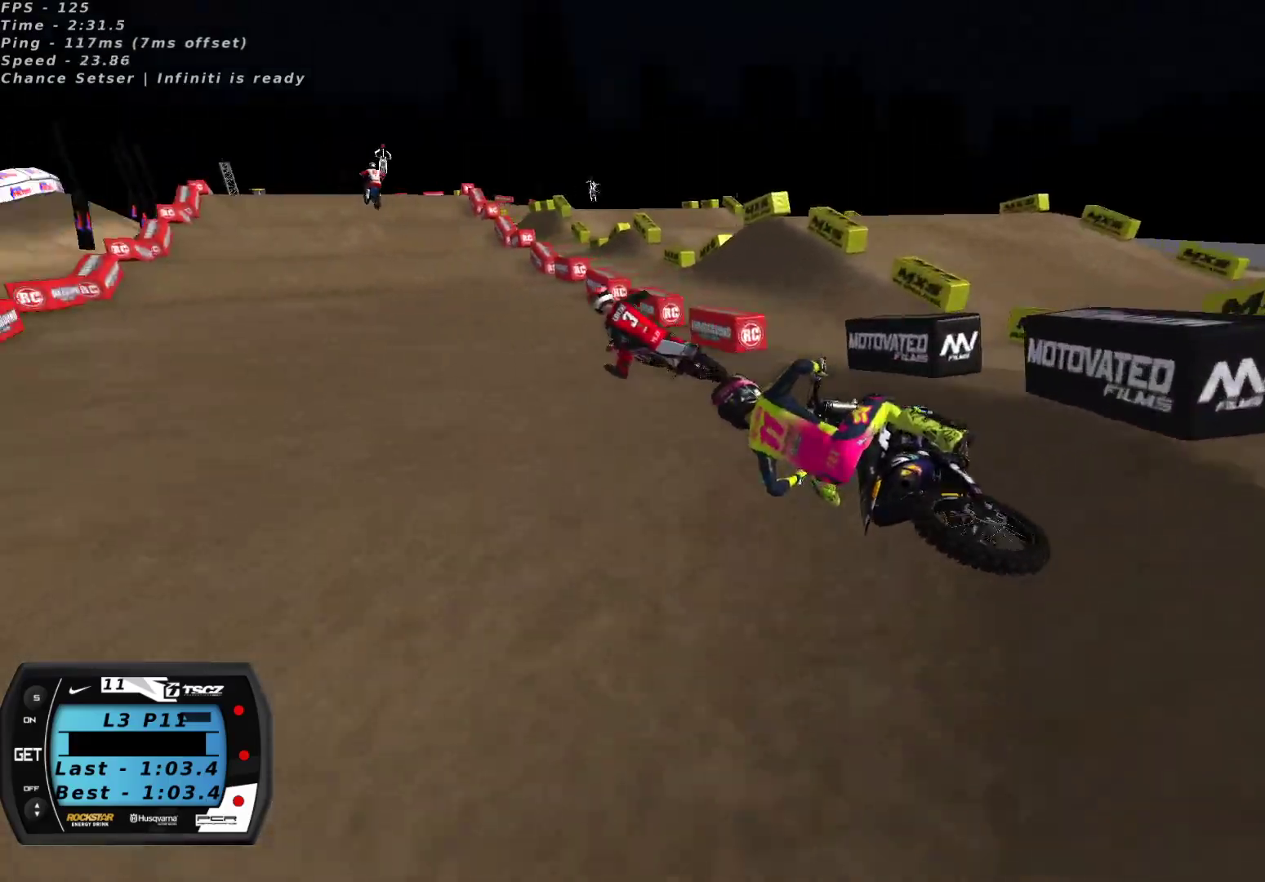
{"buttons": ["R2"], "left_stick": "right", "right_stick": "up", "events": [[83, "right_stick", "up"]]}
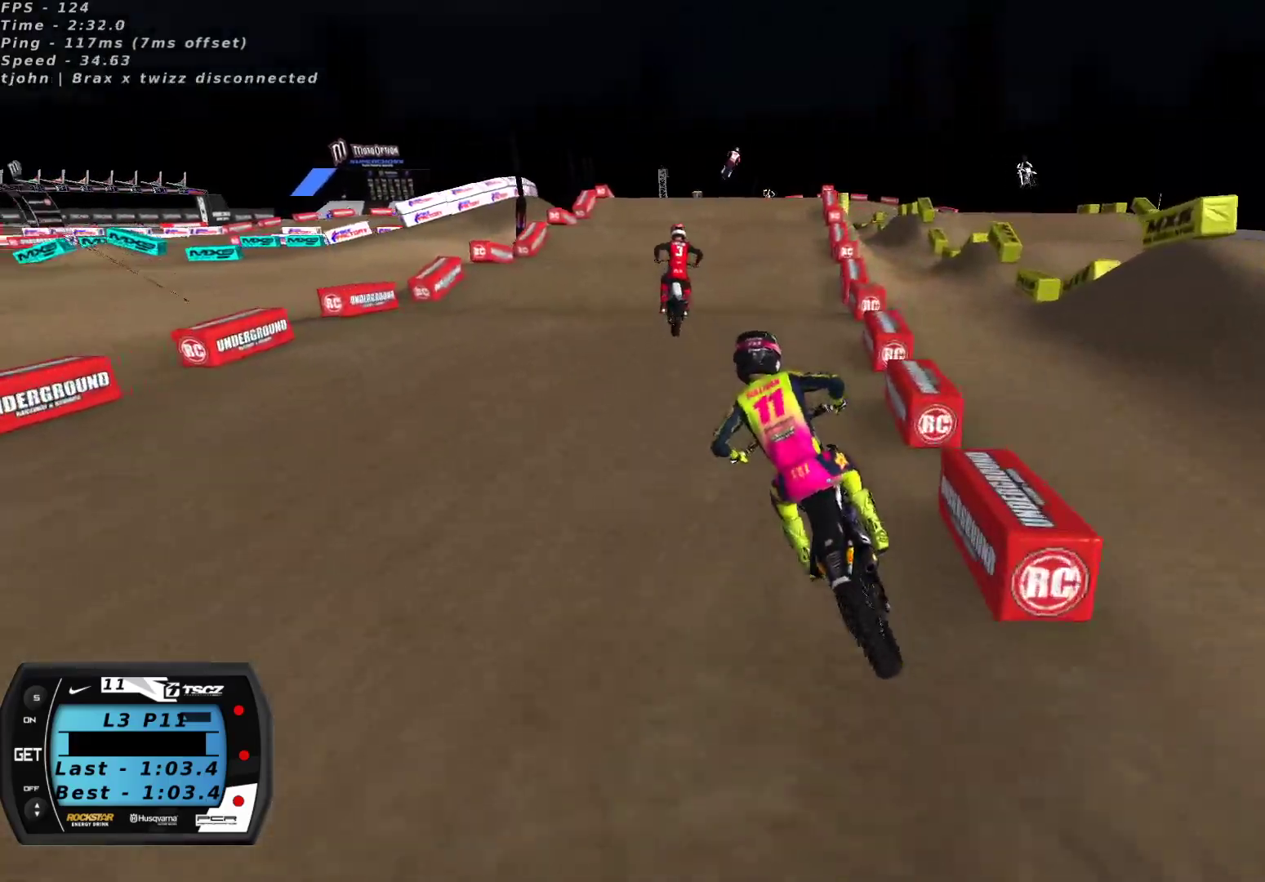
{"buttons": ["R2"], "left_stick": "center", "right_stick": "center", "events": [[183, "A", "down"], [233, "left_stick", "center"], [250, "A", "up"], [350, "right_stick", "center"]]}
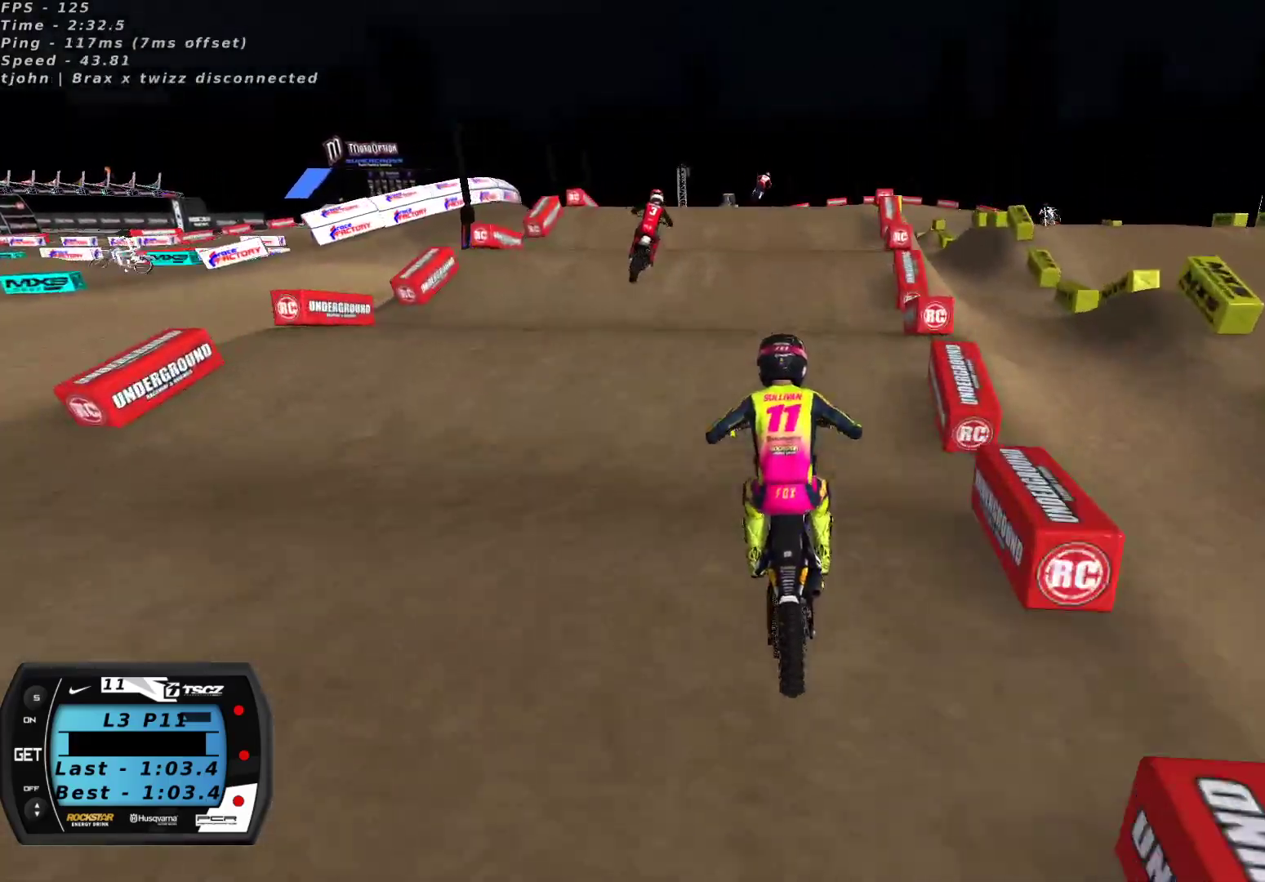
{"buttons": [], "left_stick": "center", "right_stick": "center", "events": [[150, "right_stick", "down"], [333, "right_stick", "center"], [417, "R2", "up"]]}